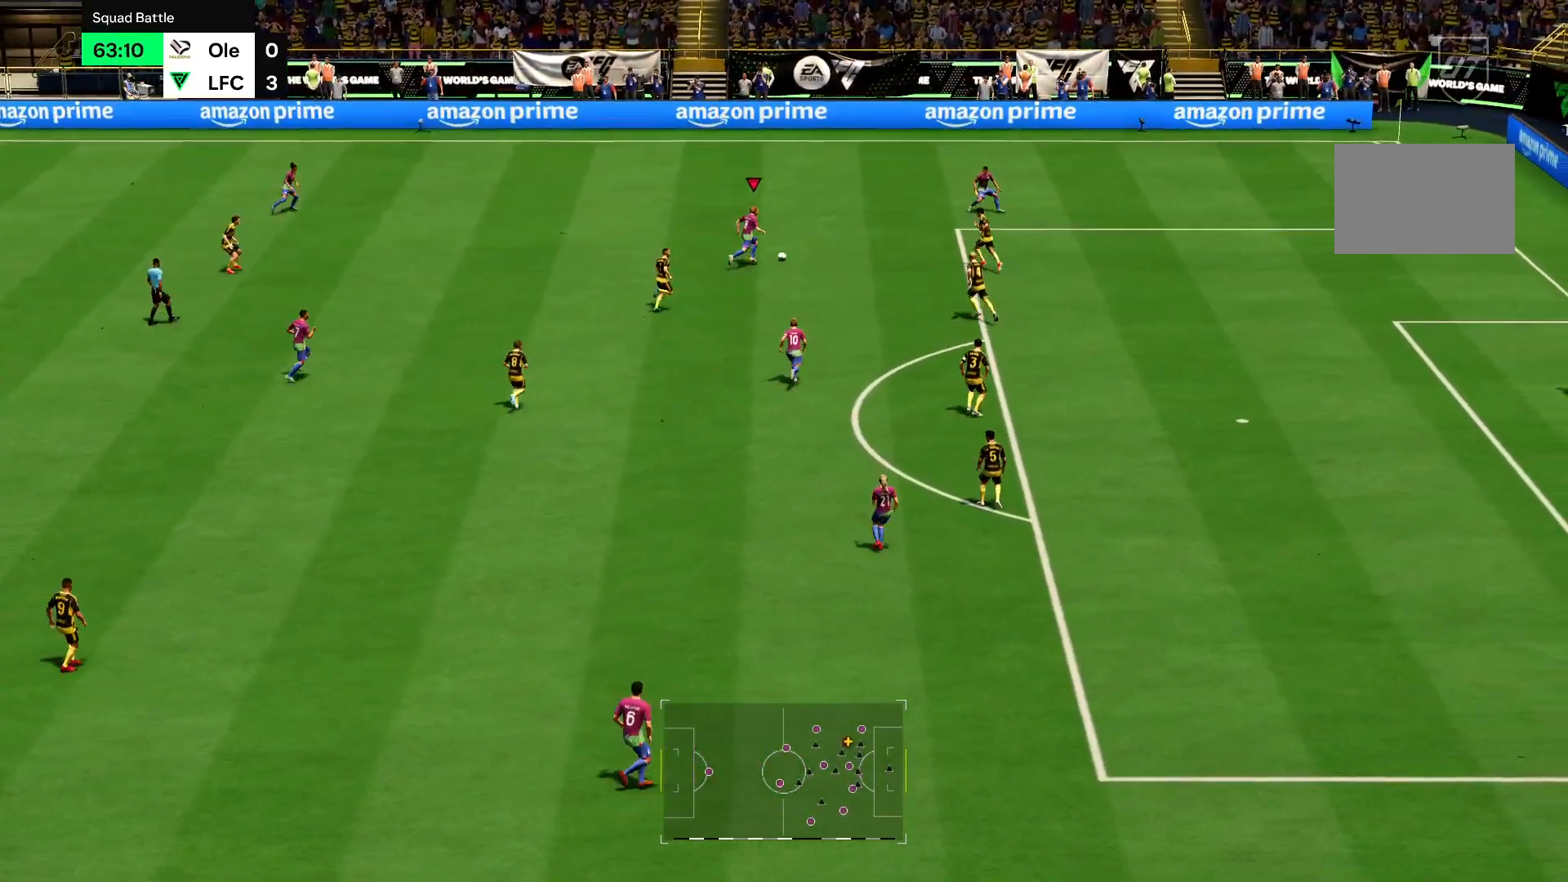
Gameplay with a controller (PlayStation layout); each line is a JSON object with the inputs held at the frame after it. "events" lists button and stick changes between this image and that frame as [ms after this image, input, new state], when the widget could be followed in between. Not read: L3 R3.
{"buttons": ["R2"], "left_stick": "up-left", "right_stick": "center", "events": [[117, "left_stick", "up"], [284, "left_stick", "up-left"]]}
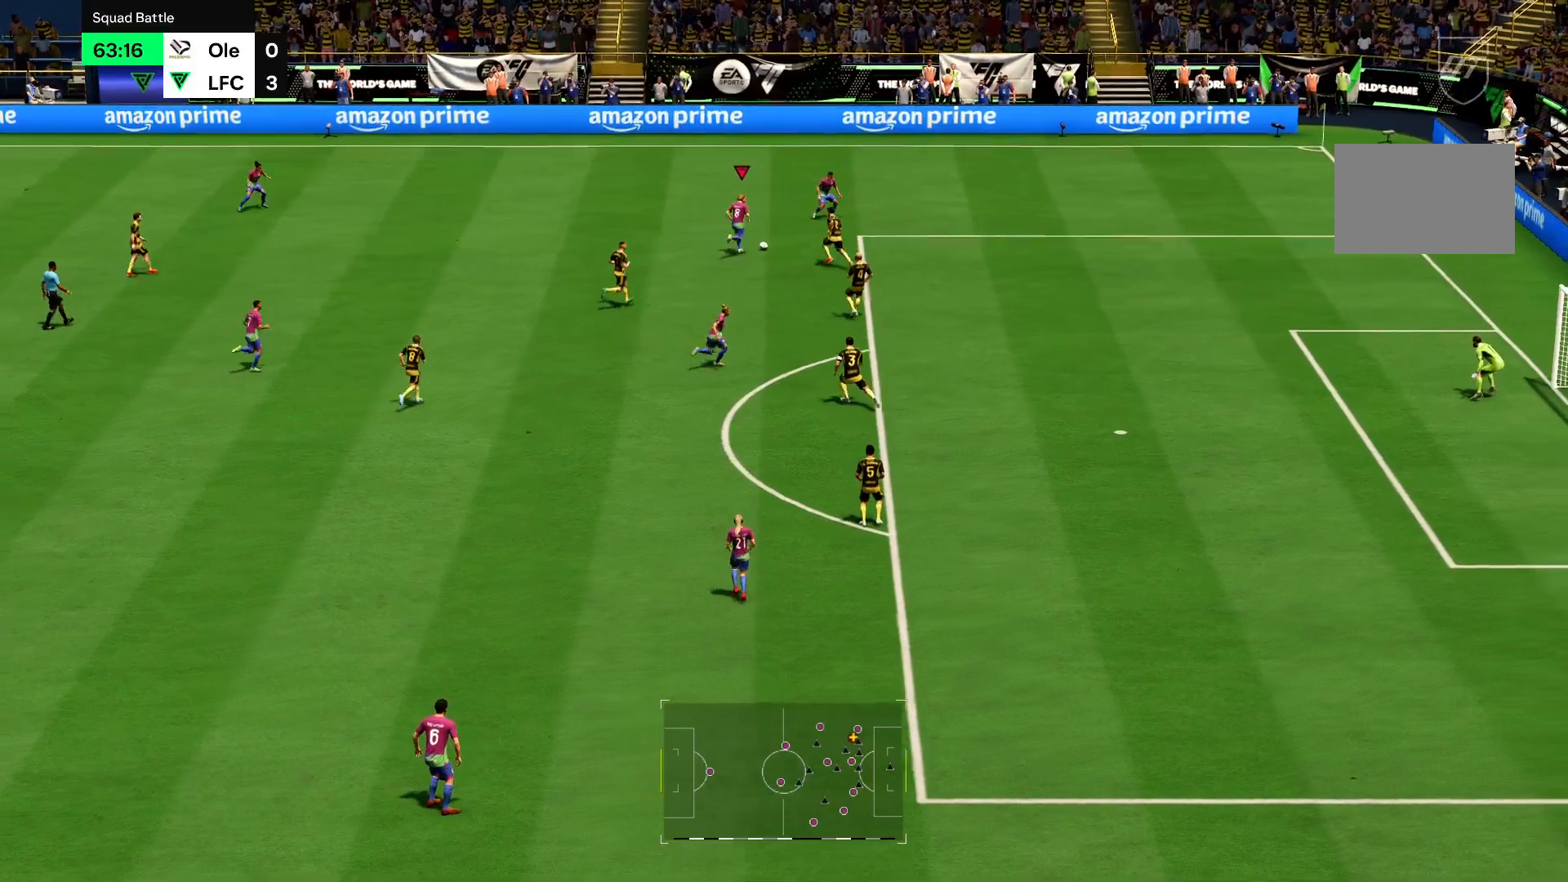
{"buttons": ["R2"], "left_stick": "left", "right_stick": "center", "events": [[251, "R2", "up"], [317, "R2", "down"], [401, "left_stick", "left"]]}
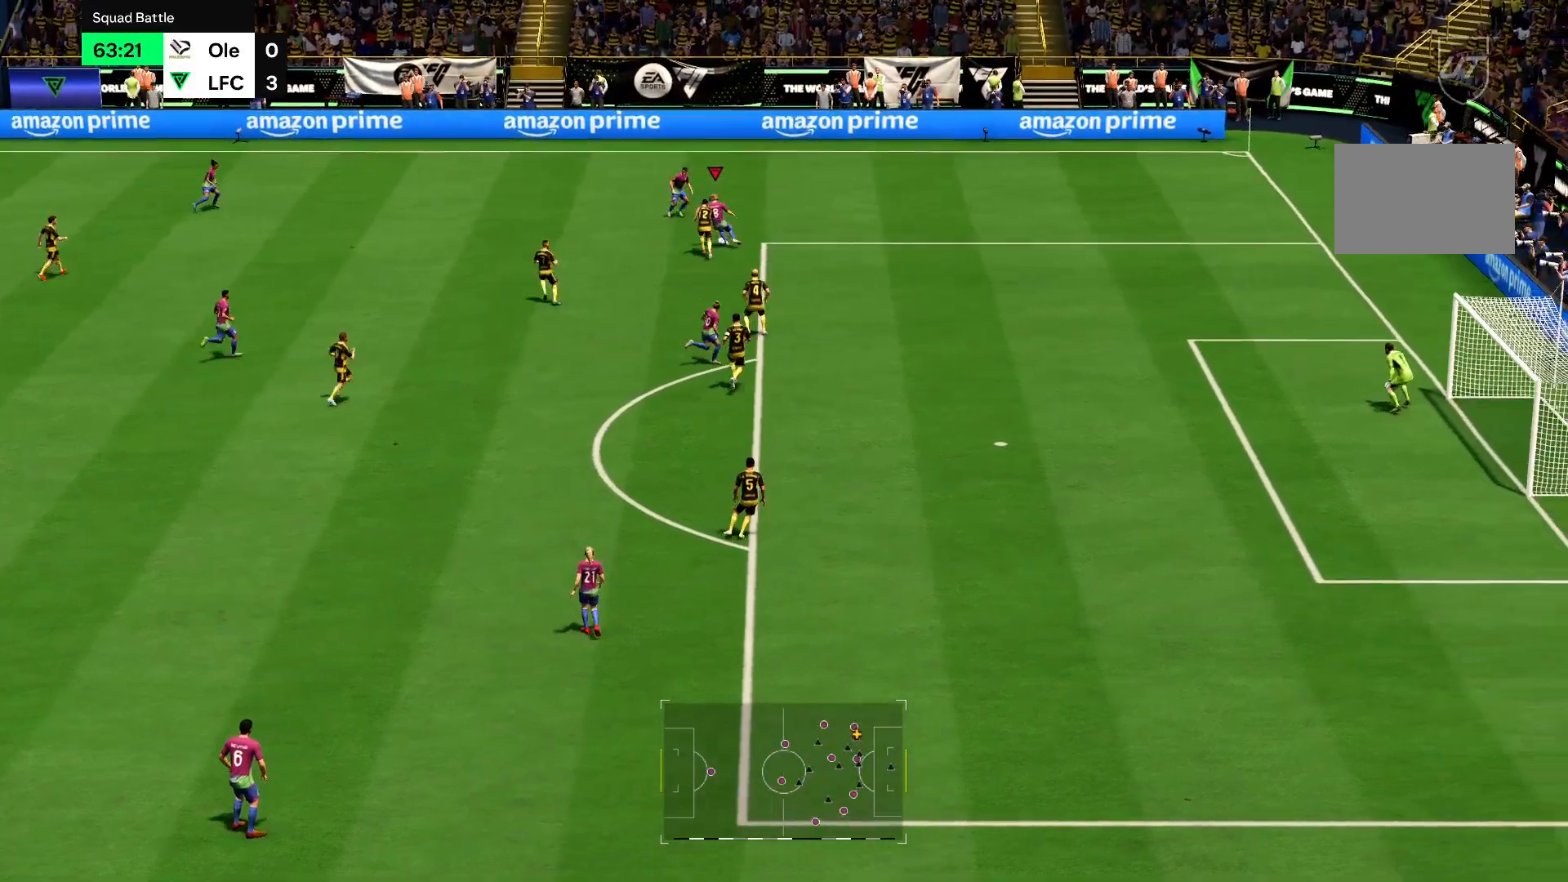
{"buttons": ["R2"], "left_stick": "left", "right_stick": "down-left", "events": [[234, "R2", "up"], [434, "R2", "down"], [450, "right_stick", "down-left"]]}
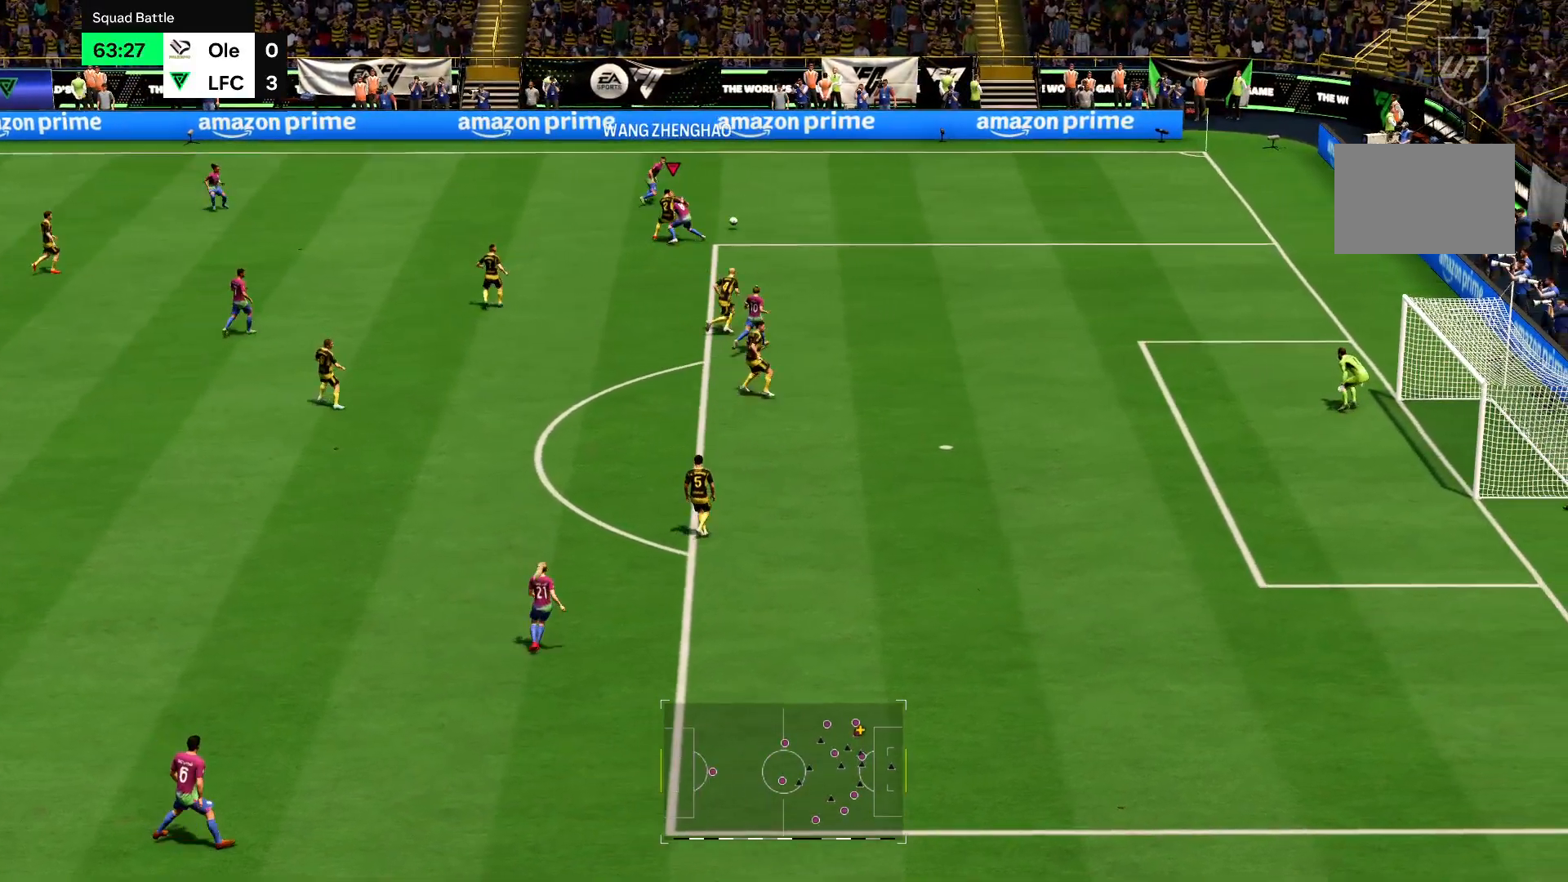
{"buttons": ["R2"], "left_stick": "up", "right_stick": "center"}
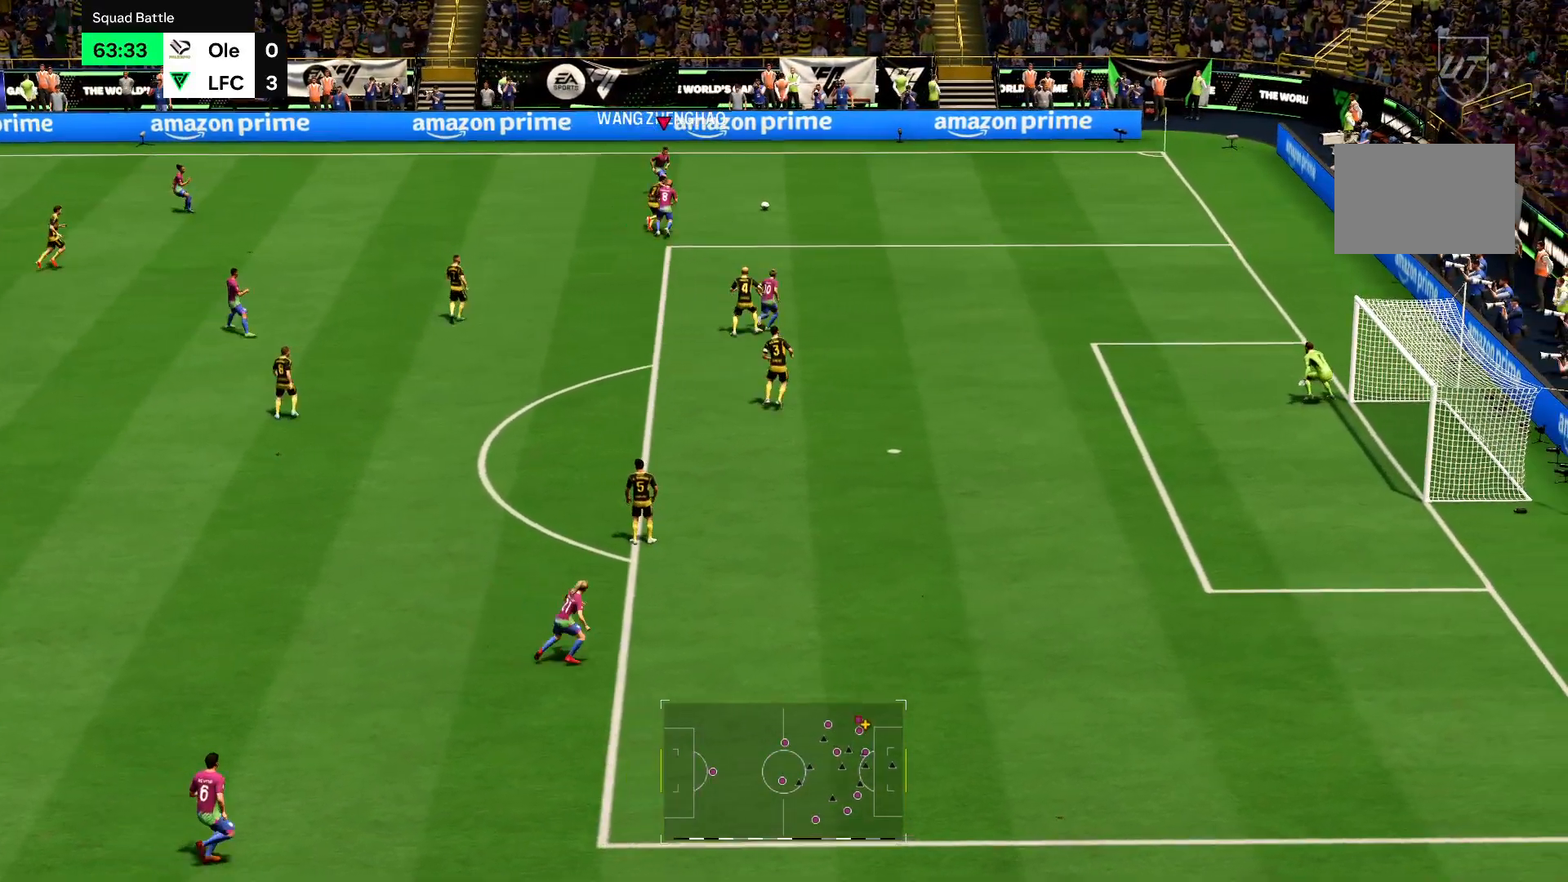
{"buttons": ["R2"], "left_stick": "up-right", "right_stick": "center", "events": [[50, "left_stick", "up-right"]]}
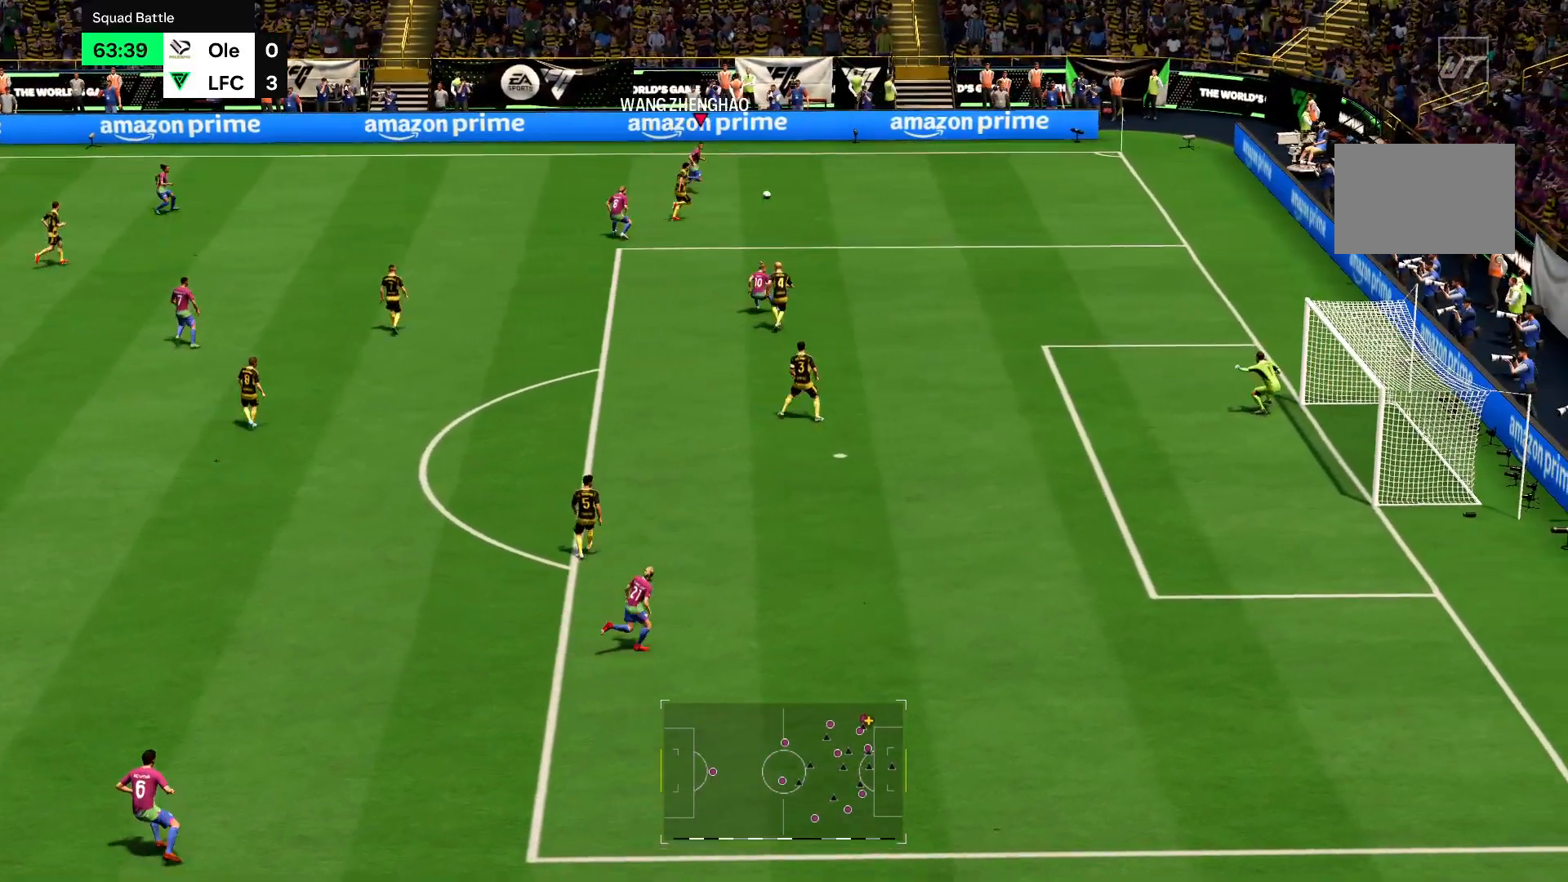
{"buttons": ["R2"], "left_stick": "down-right", "right_stick": "center", "events": [[251, "left_stick", "right"], [367, "left_stick", "down-right"]]}
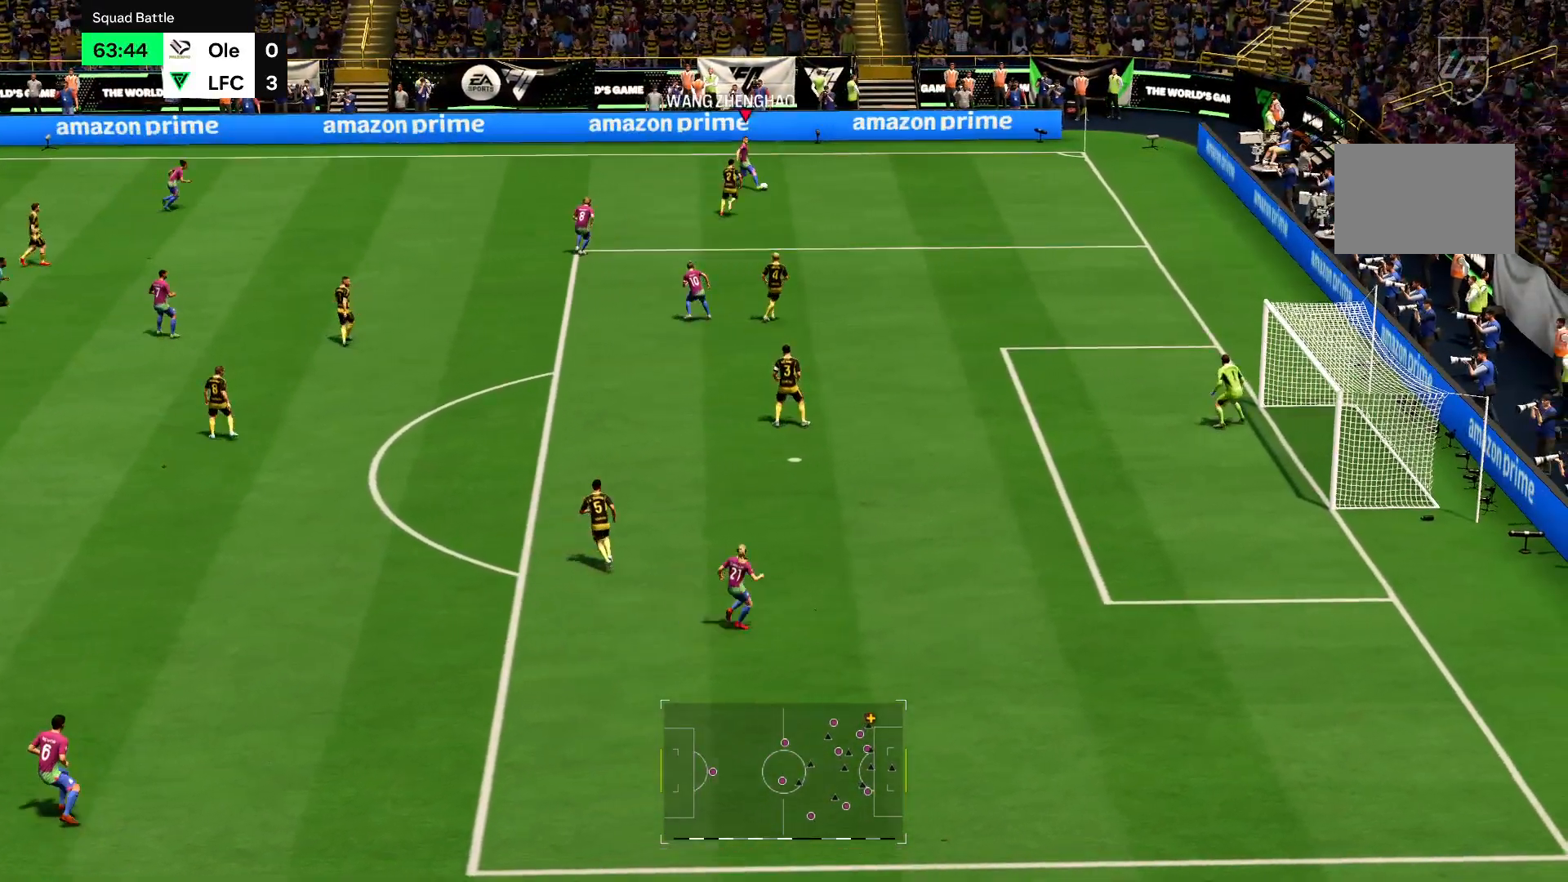
{"buttons": ["R2"], "left_stick": "left", "right_stick": "center", "events": [[317, "left_stick", "right"], [417, "left_stick", "left"]]}
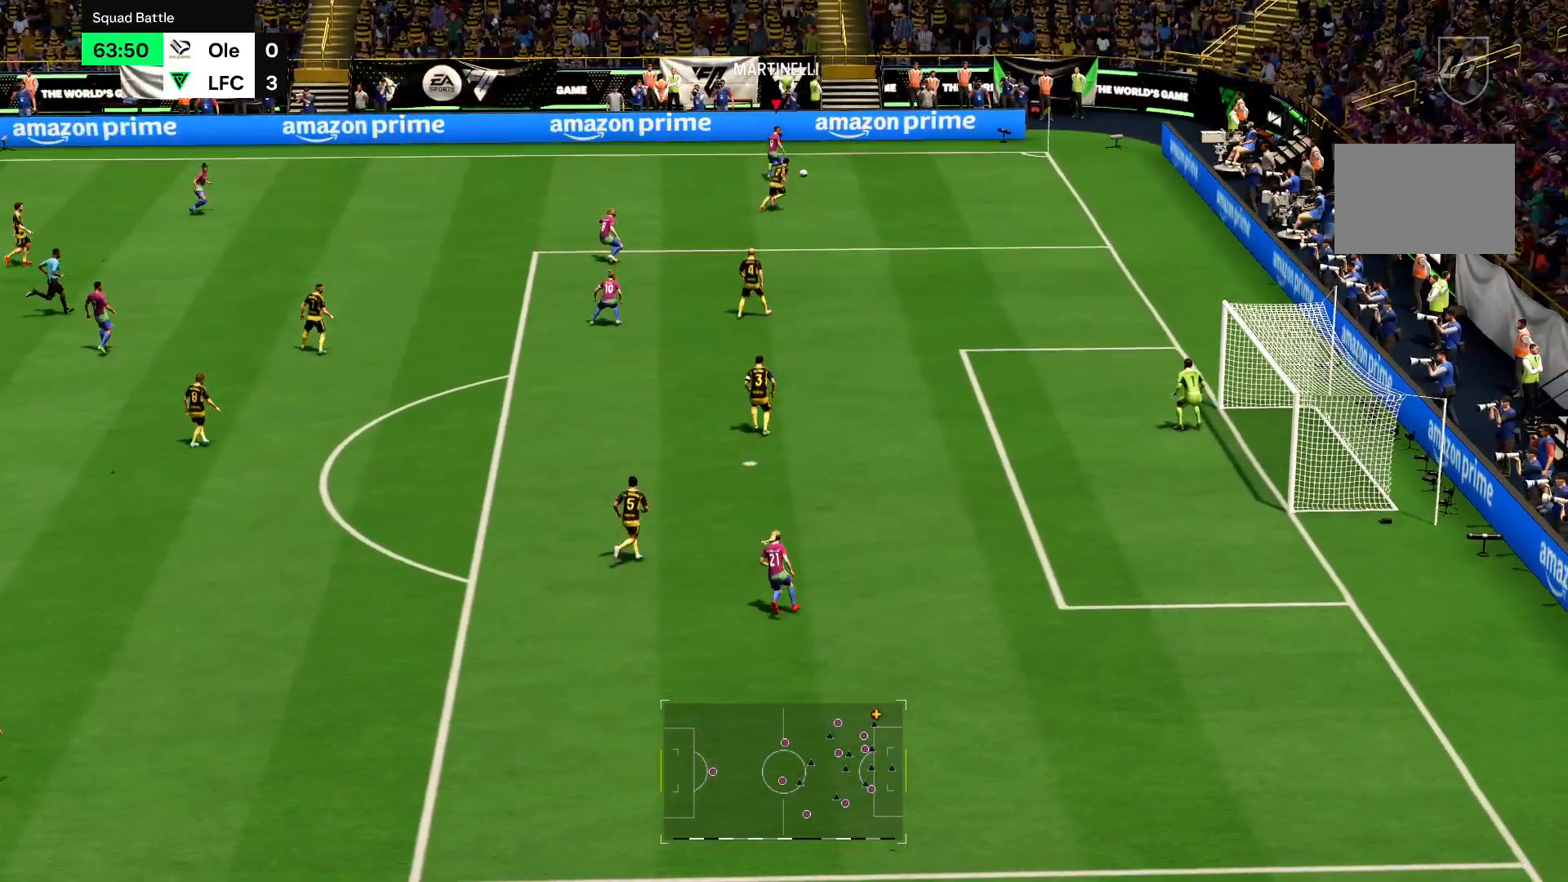
{"buttons": ["R2"], "left_stick": "down-left", "right_stick": "center", "events": [[251, "left_stick", "down-left"]]}
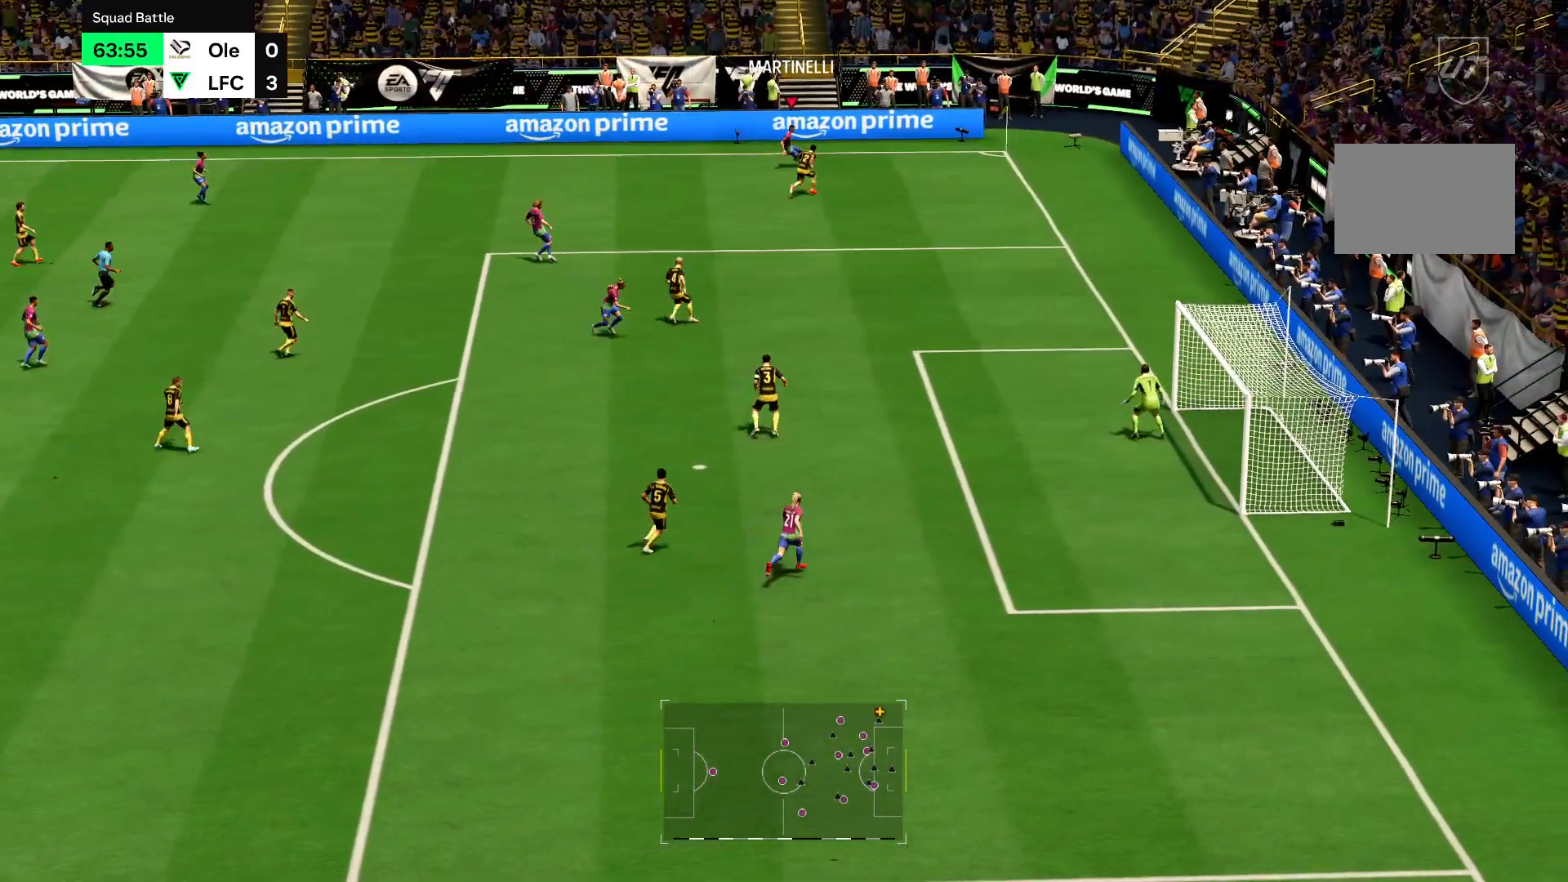
{"buttons": ["R2"], "left_stick": "down-left", "right_stick": "center", "events": []}
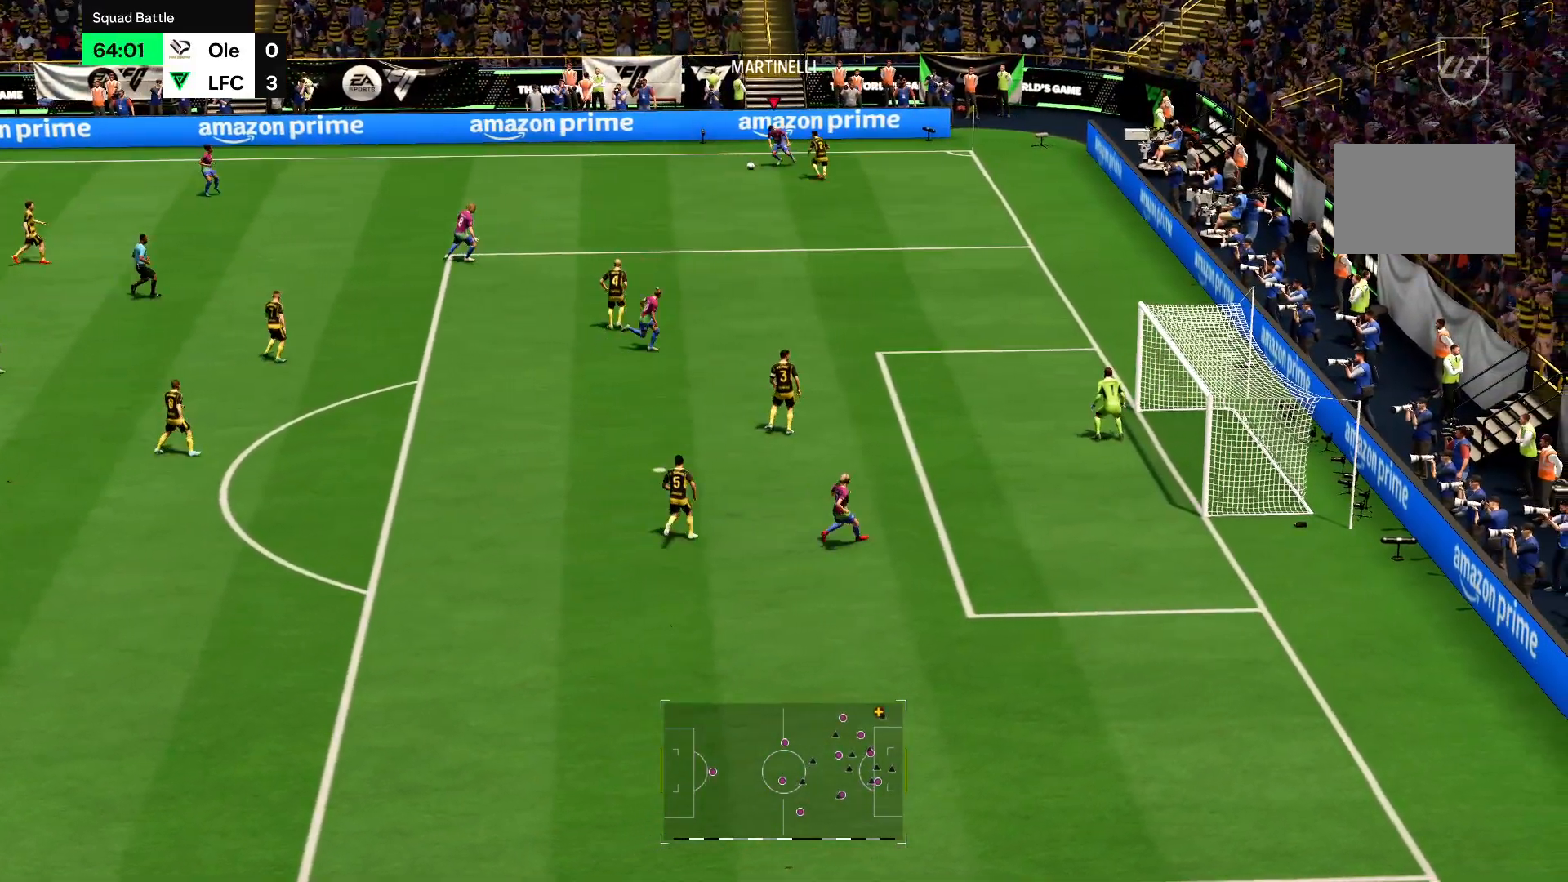
{"buttons": ["R2"], "left_stick": "down-left", "right_stick": "center", "events": []}
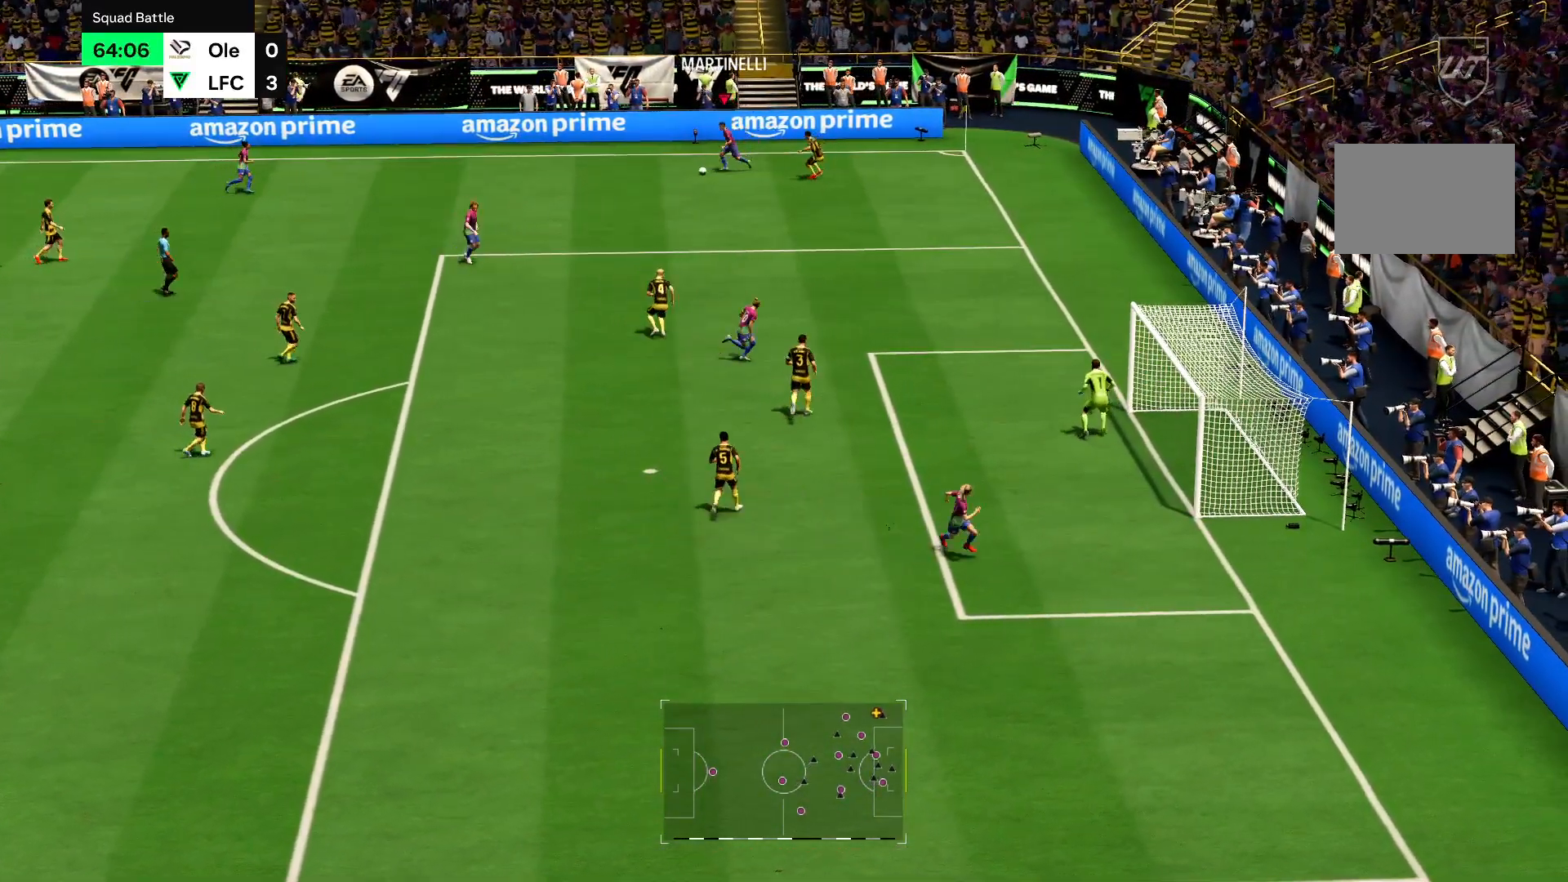
{"buttons": ["R2"], "left_stick": "down", "right_stick": "center", "events": [[417, "left_stick", "down"]]}
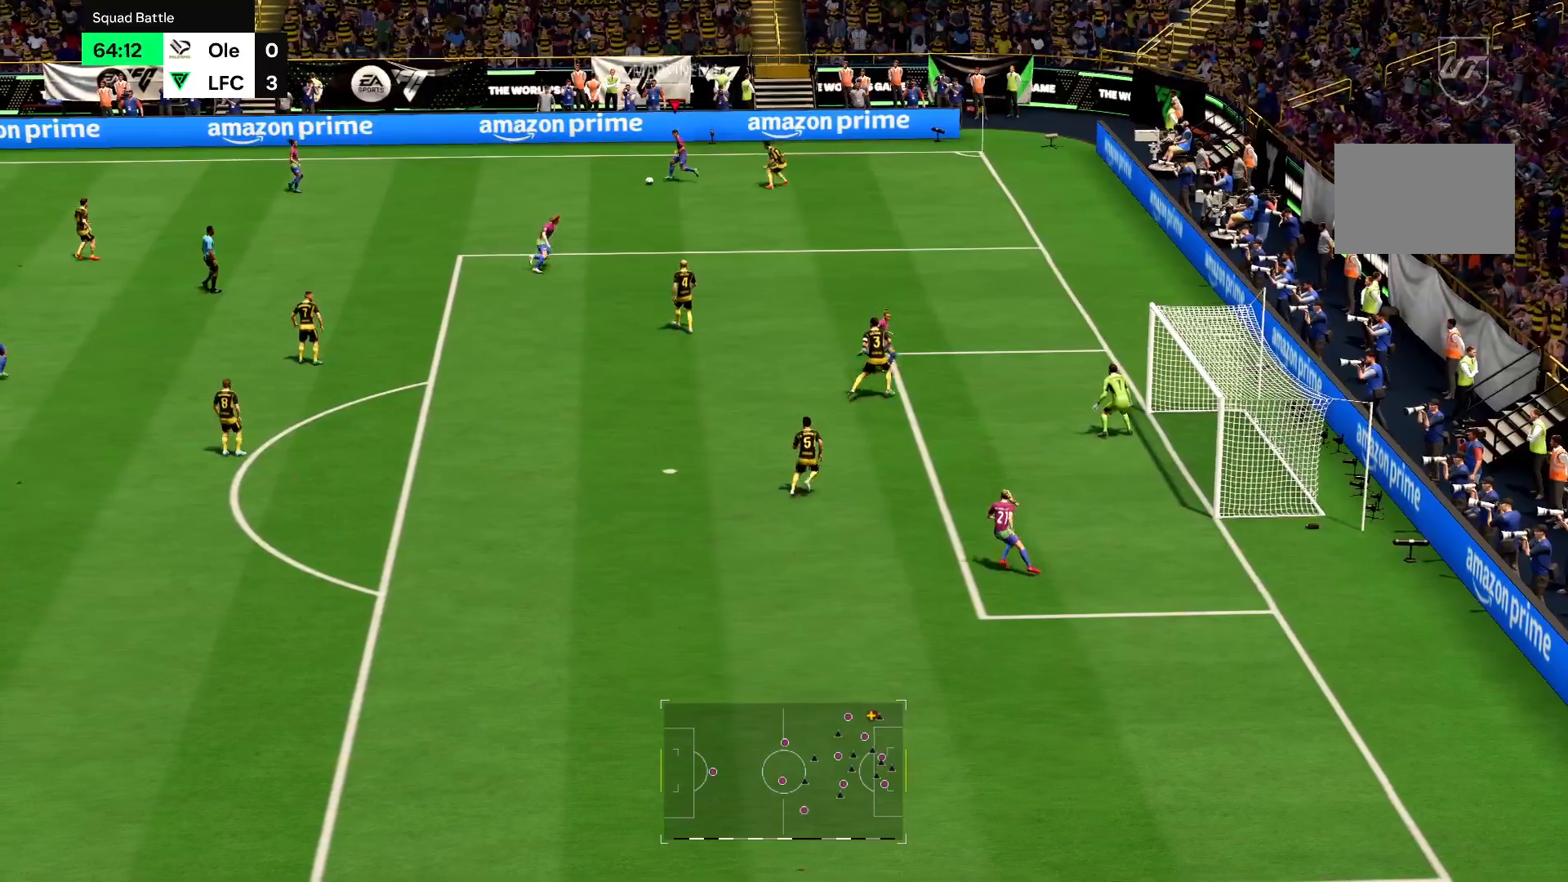
{"buttons": ["R2"], "left_stick": "down-right", "right_stick": "center", "events": [[151, "CROSS", "down"], [234, "left_stick", "down-right"], [301, "CROSS", "up"]]}
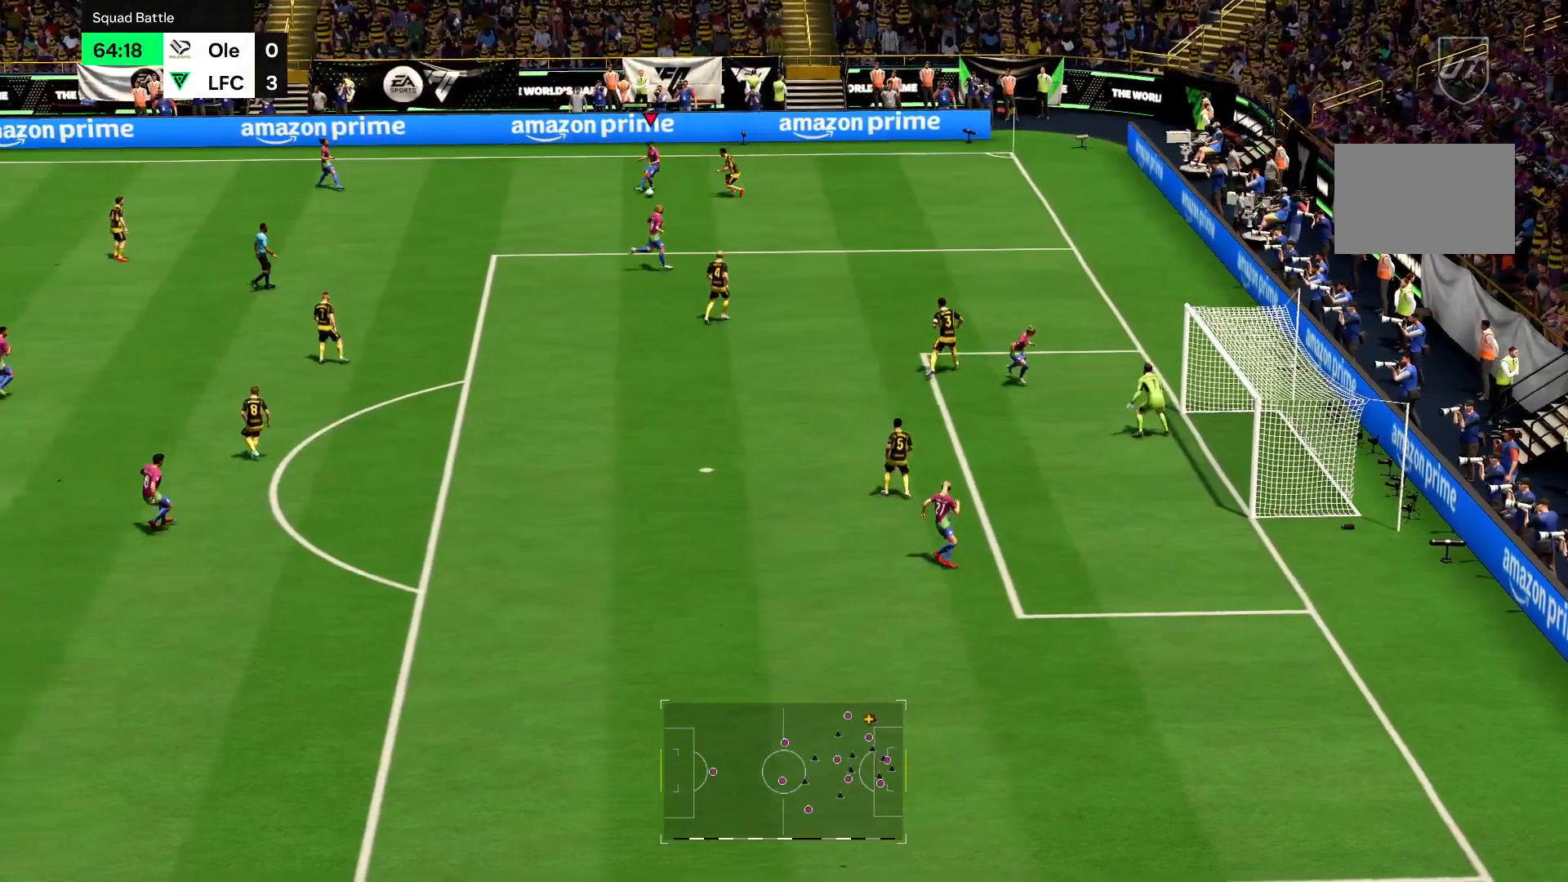
{"buttons": ["R2"], "left_stick": "down-right", "right_stick": "center", "events": []}
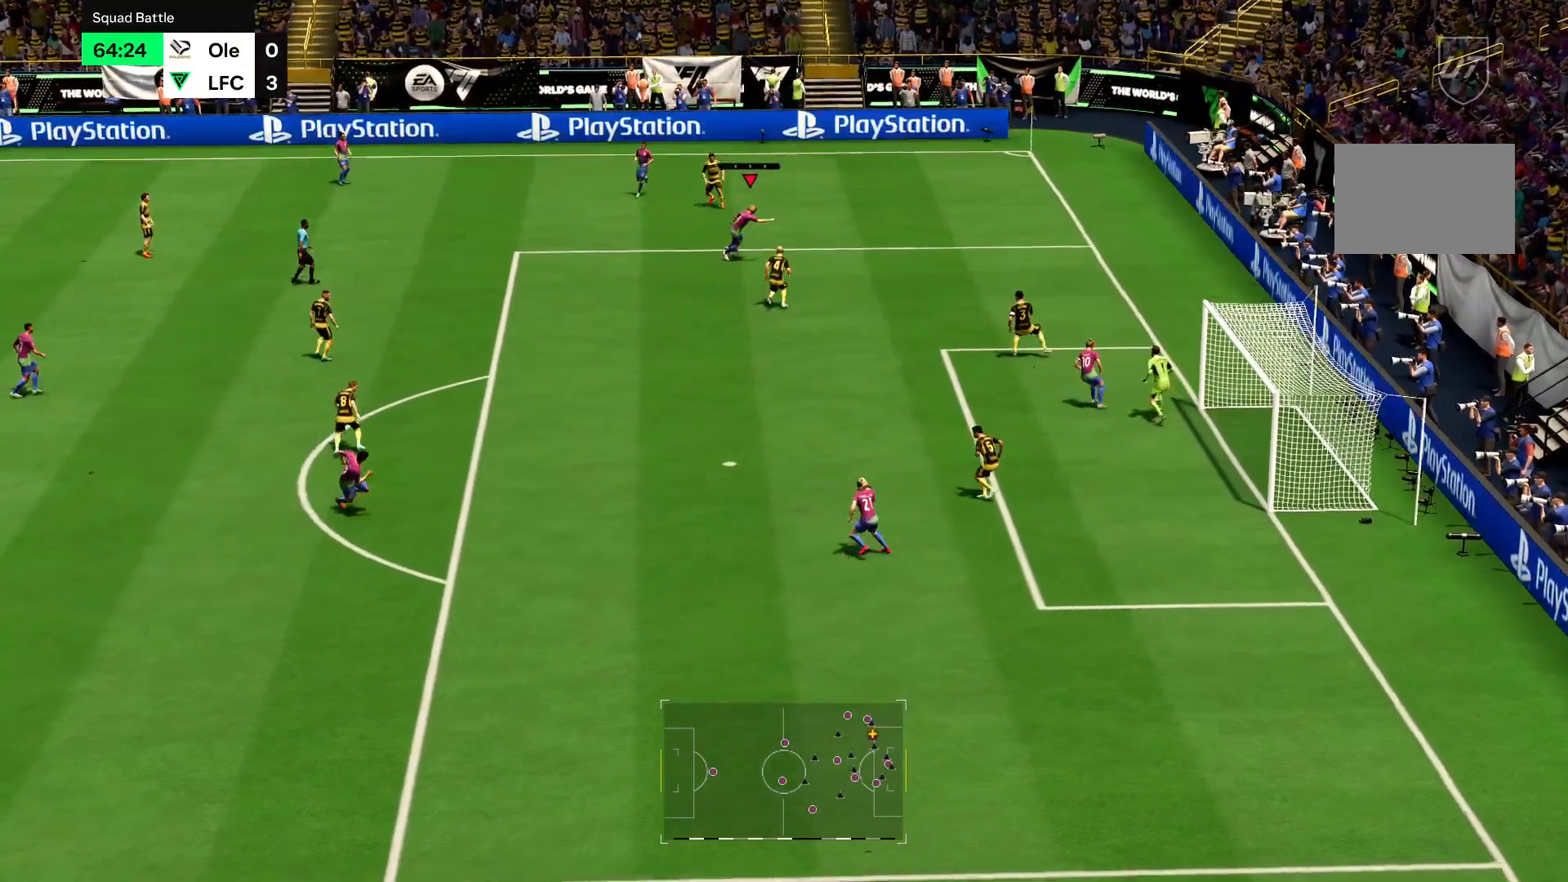
{"buttons": ["R2"], "left_stick": "down-right", "right_stick": "center", "events": []}
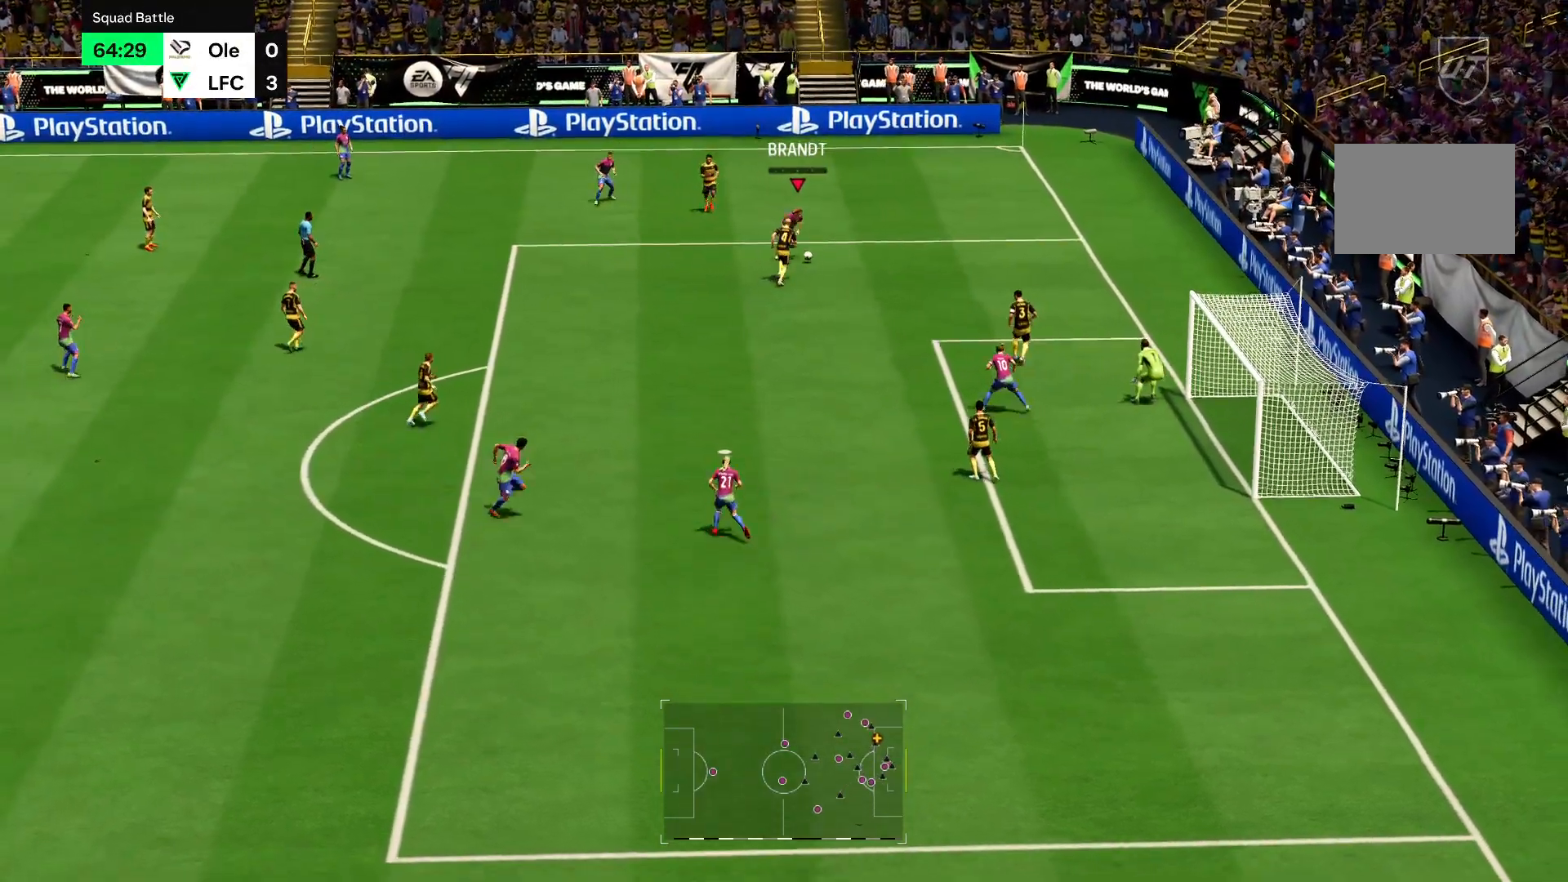
{"buttons": ["CROSS", "R2"], "left_stick": "down-right", "right_stick": "center", "events": [[434, "CROSS", "down"]]}
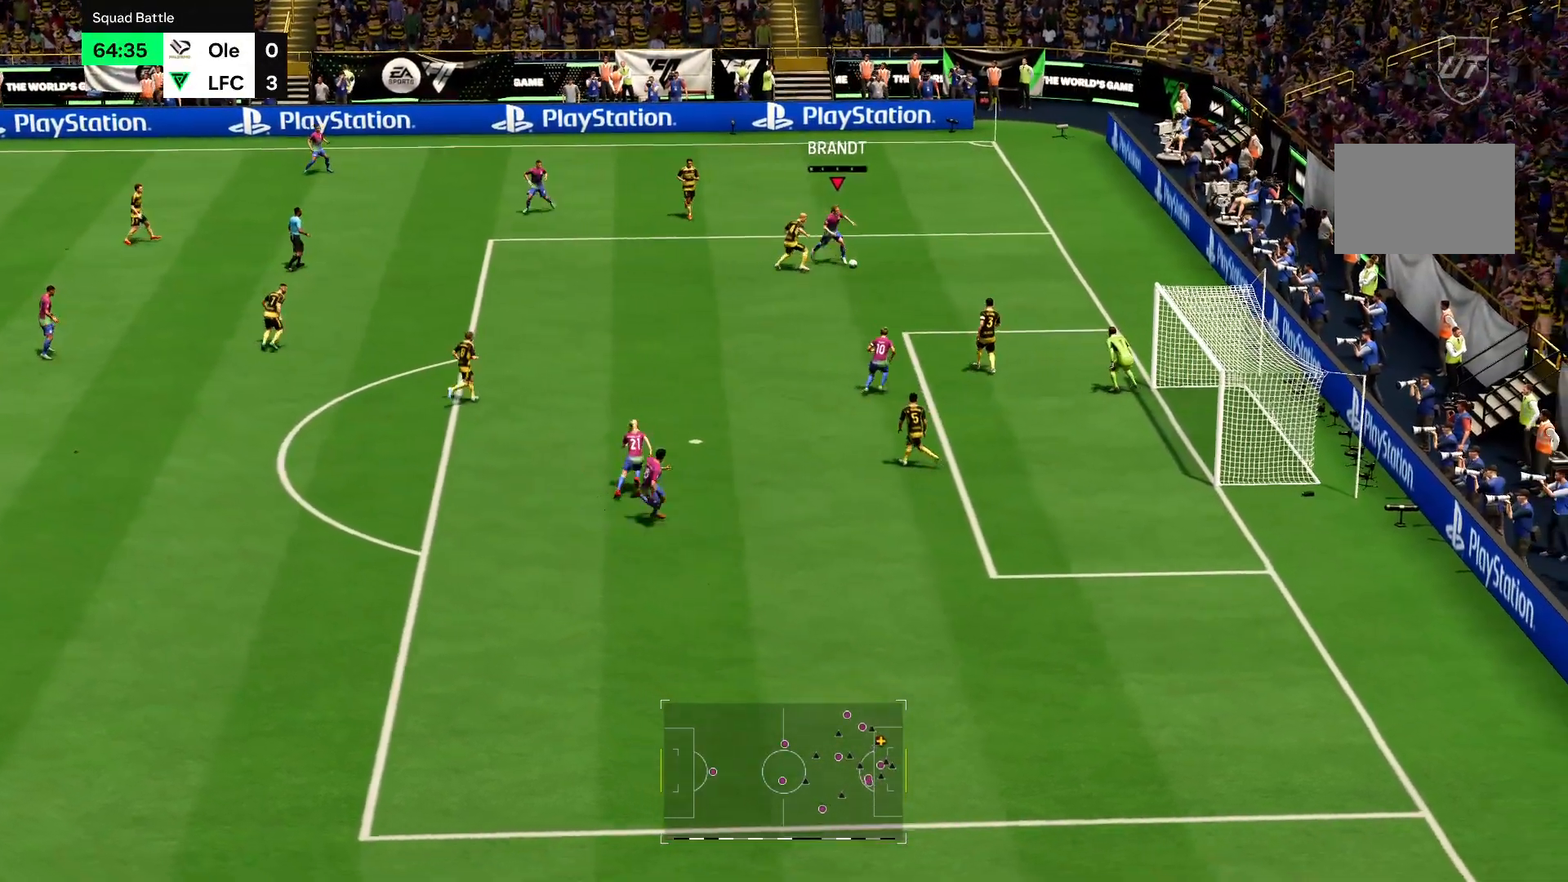
{"buttons": ["R2"], "left_stick": "down", "right_stick": "center"}
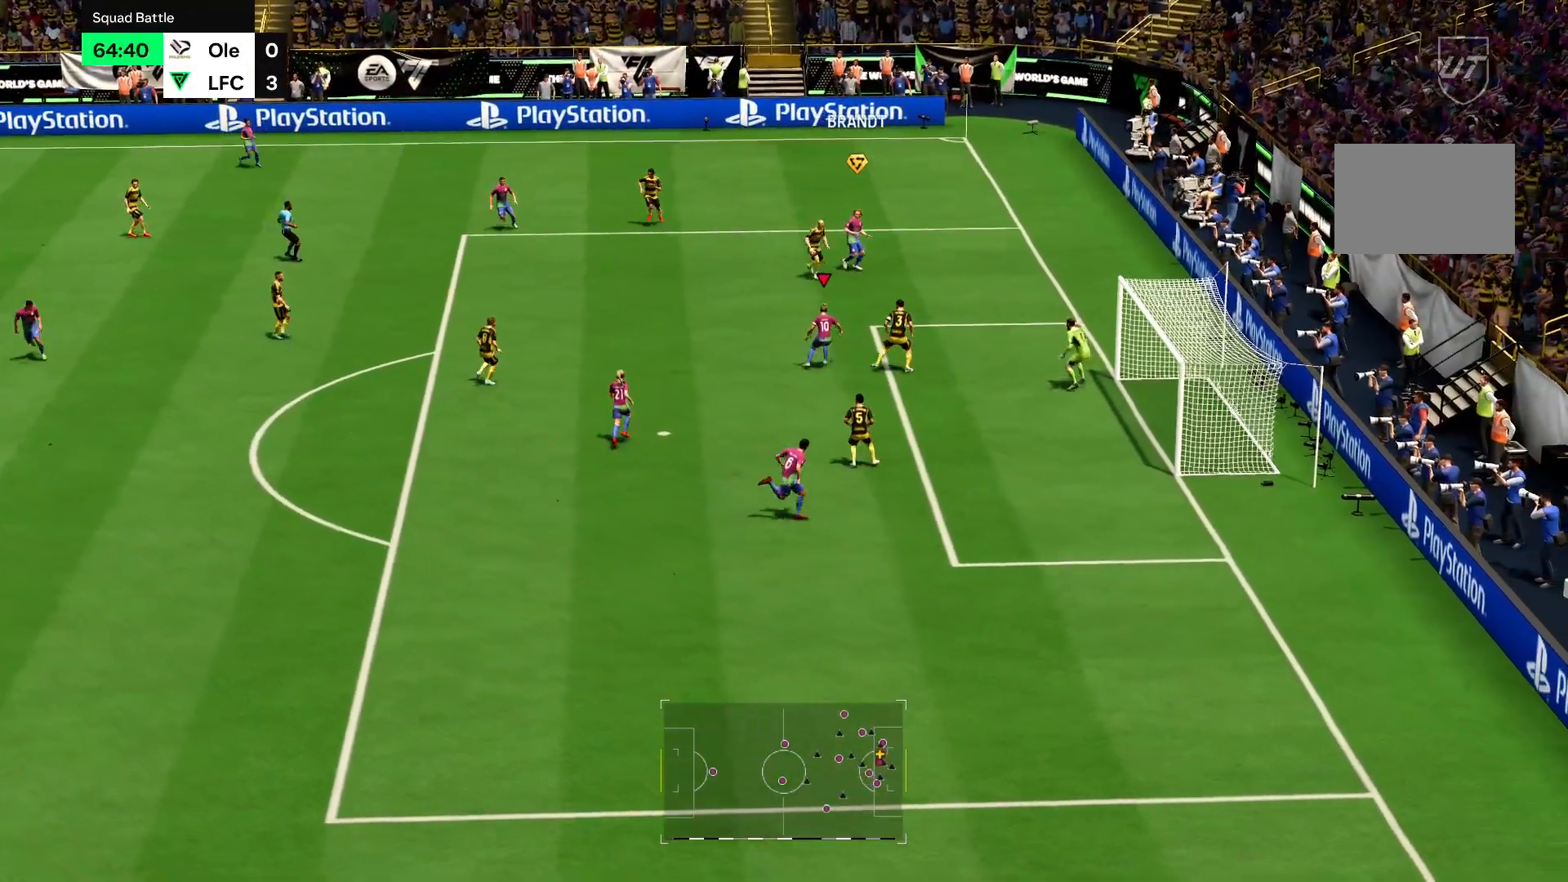
{"buttons": ["R2"], "left_stick": "down", "right_stick": "center", "events": []}
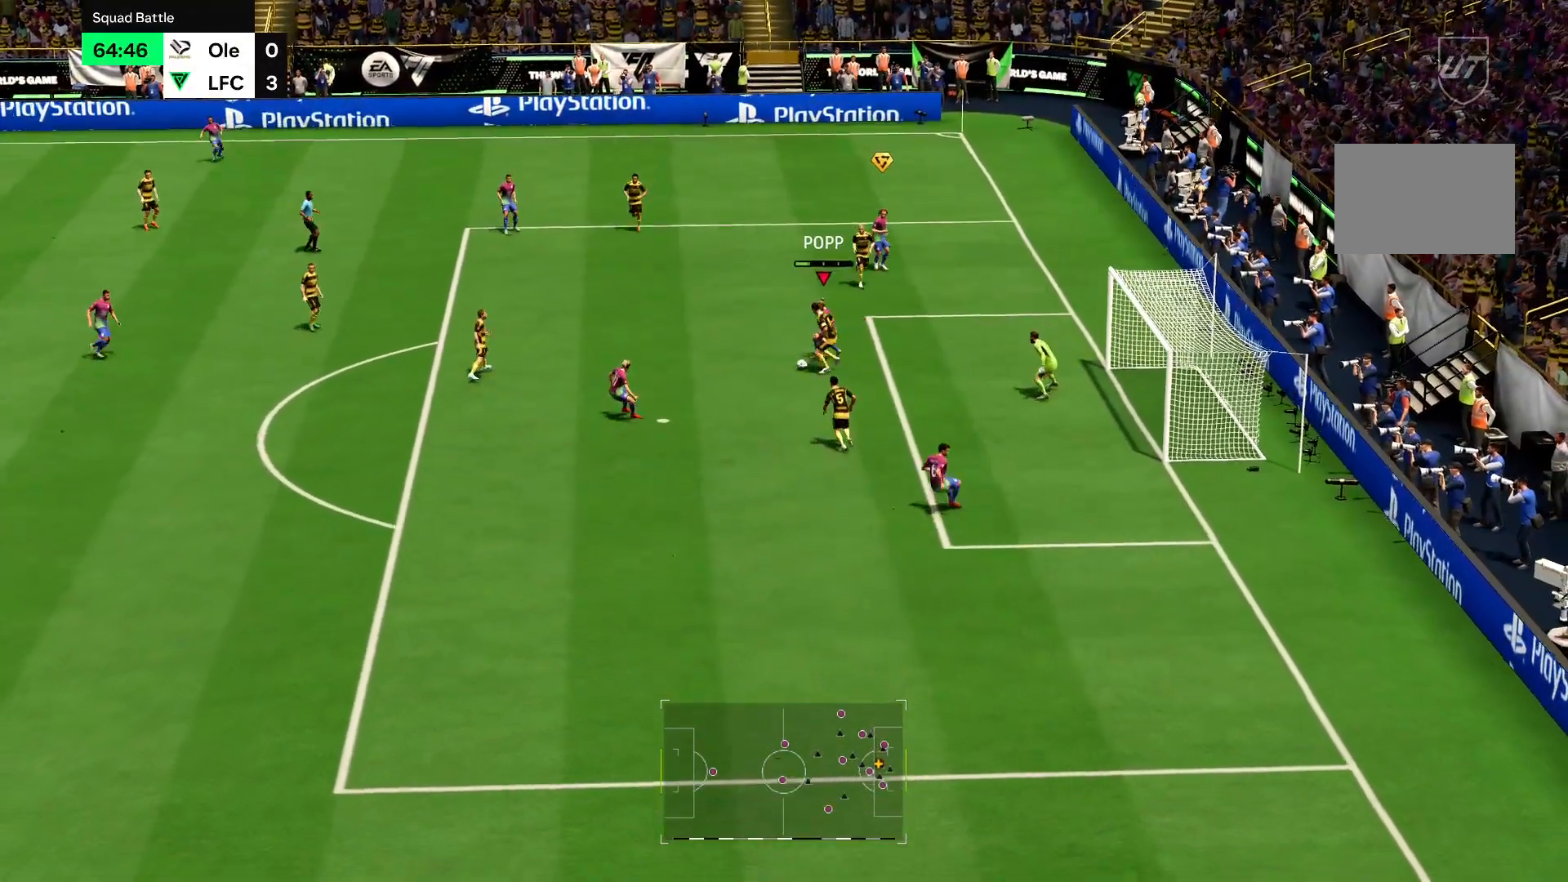
{"buttons": ["R2"], "left_stick": "down", "right_stick": "center", "events": []}
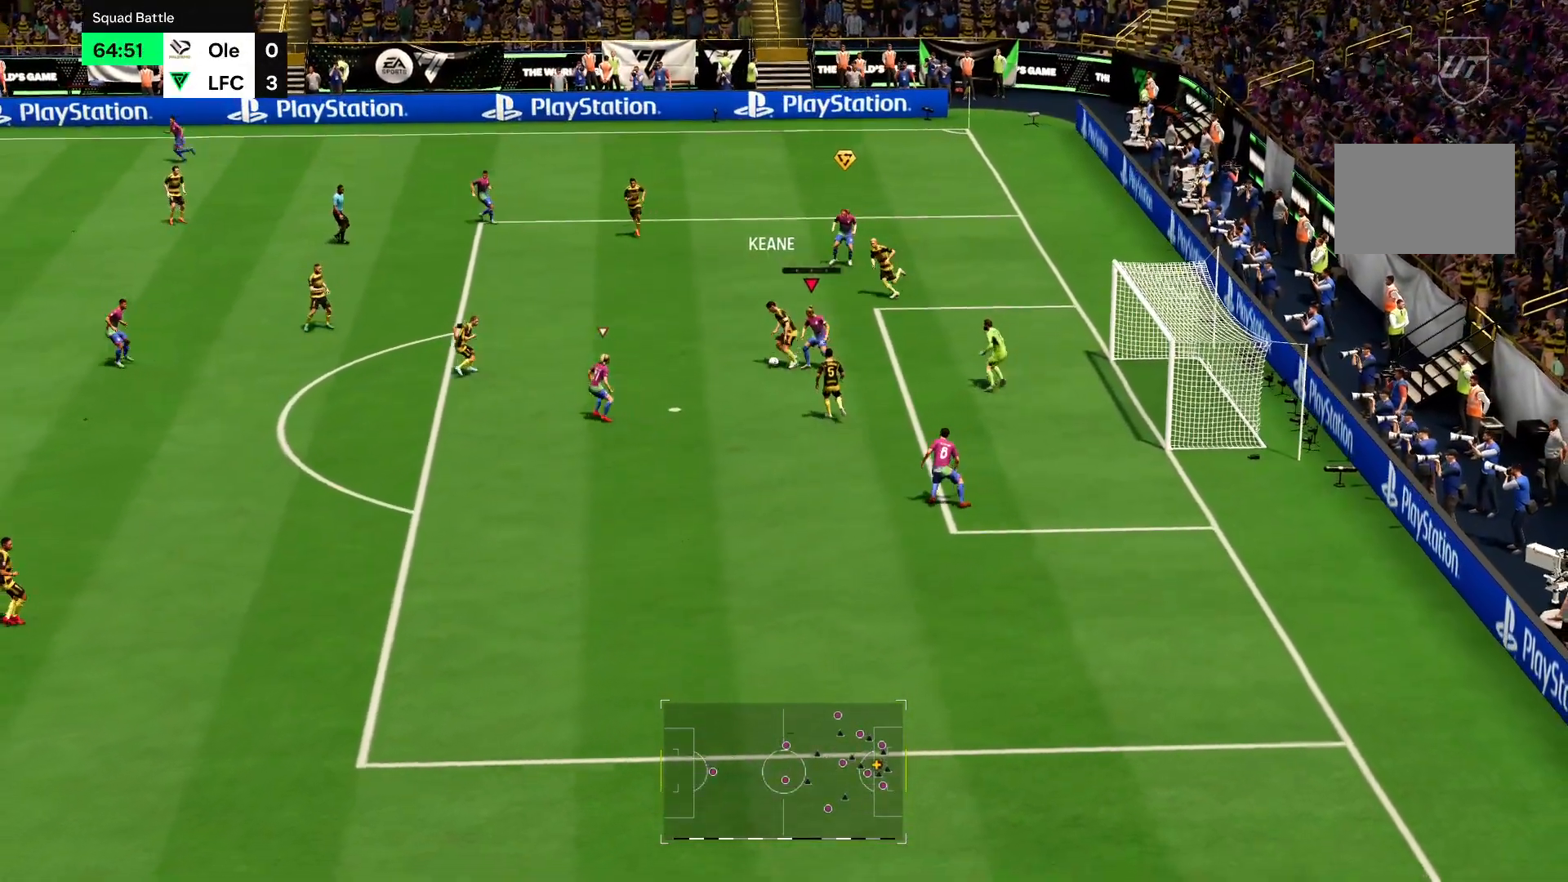
{"buttons": ["R2"], "left_stick": "down-left", "right_stick": "center", "events": [[300, "left_stick", "down-left"]]}
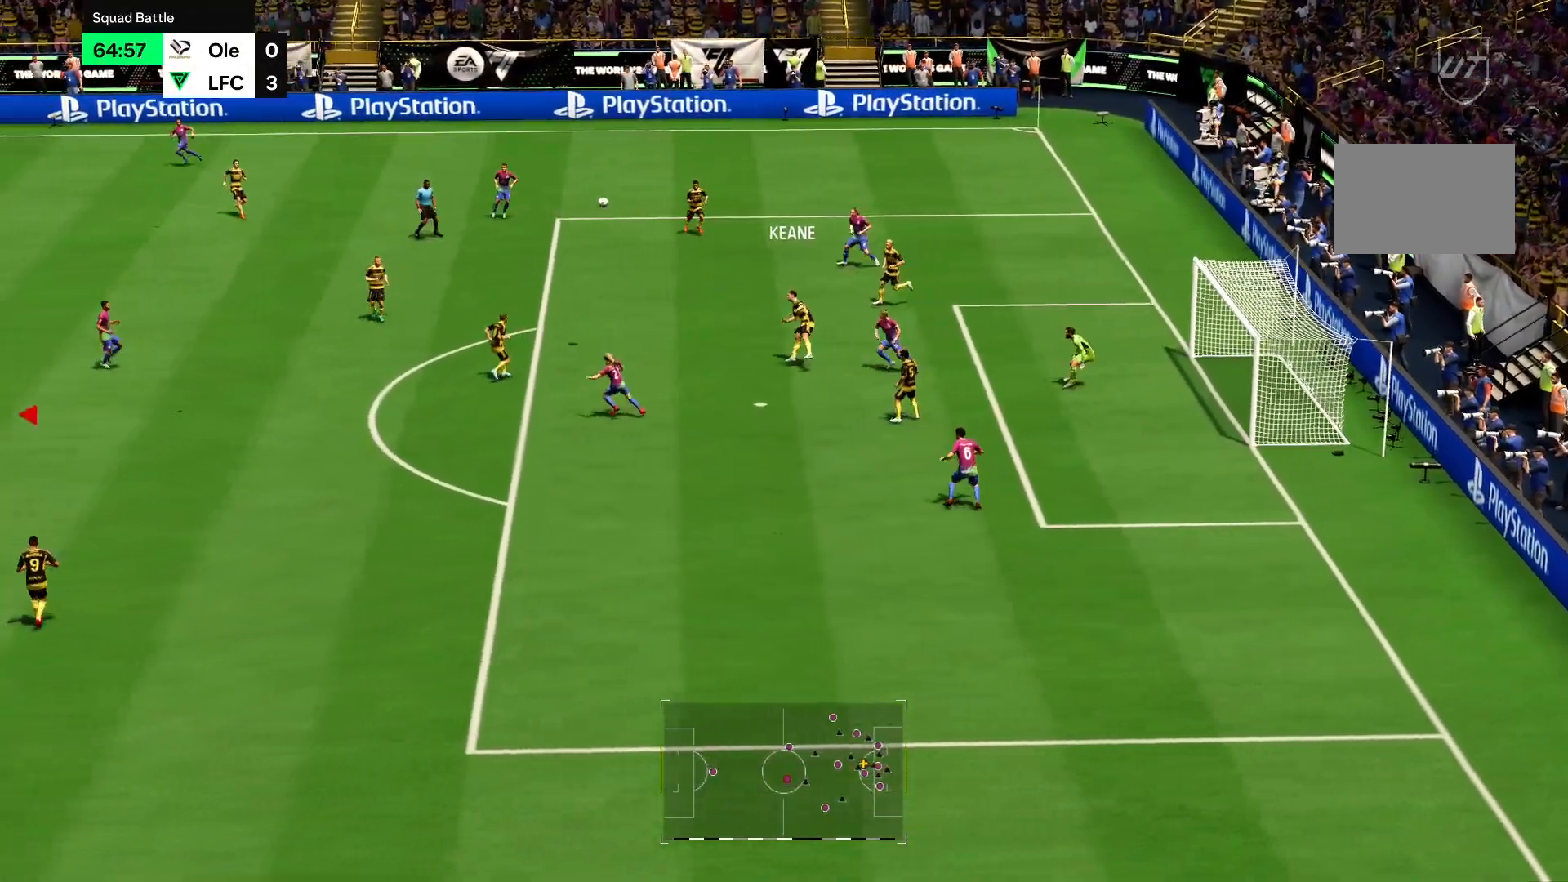
{"buttons": ["R2"], "left_stick": "up-right", "right_stick": "center"}
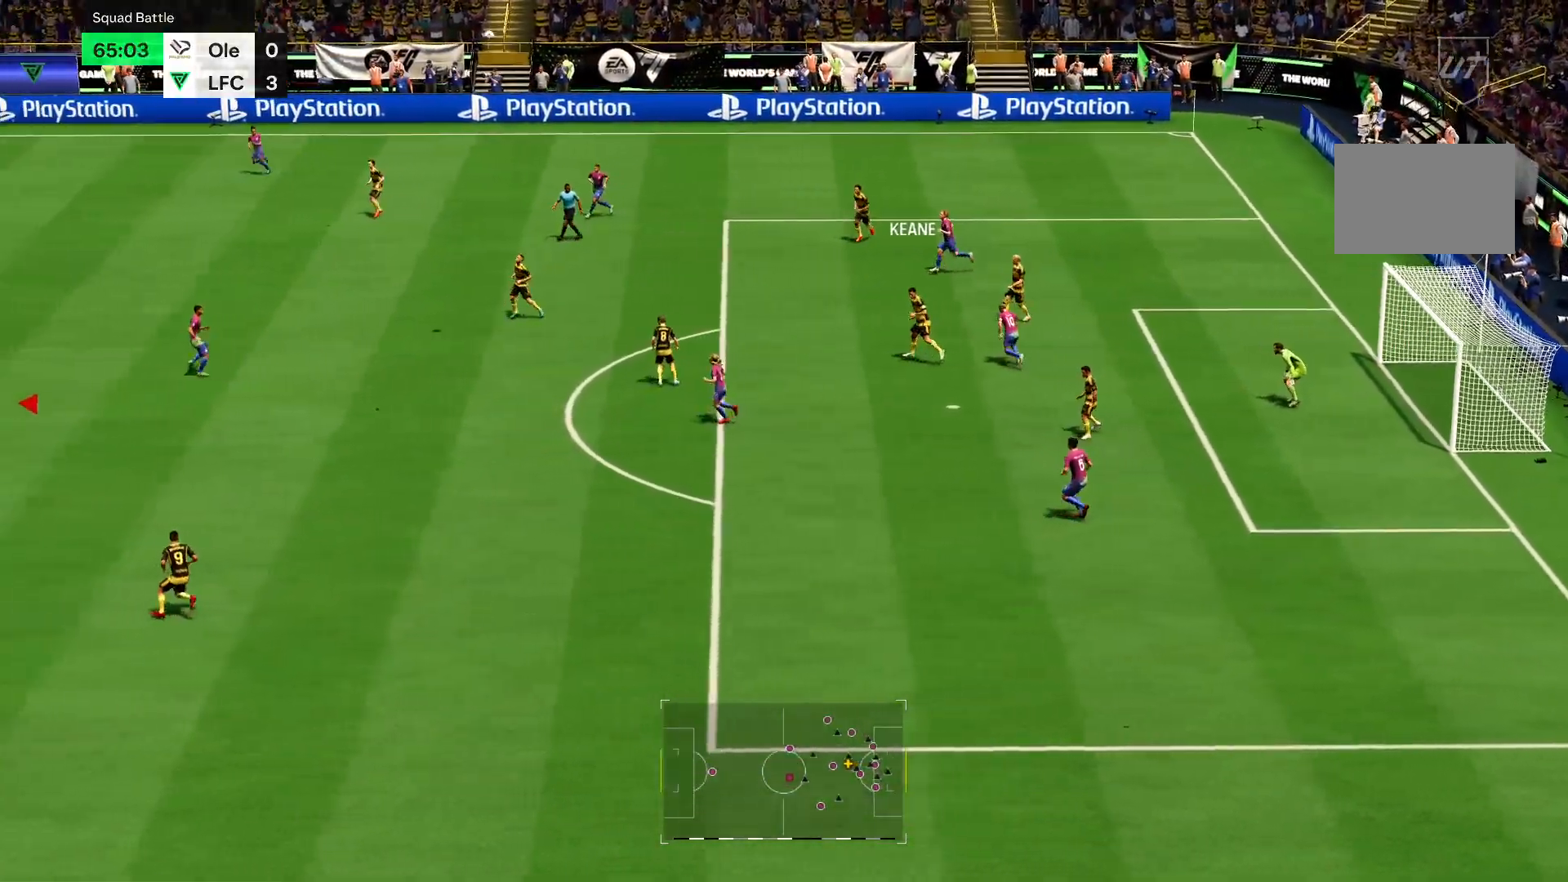
{"buttons": ["CROSS", "R2"], "left_stick": "up-right", "right_stick": "center", "events": [[167, "CROSS", "down"], [267, "CROSS", "up"], [500, "CROSS", "down"]]}
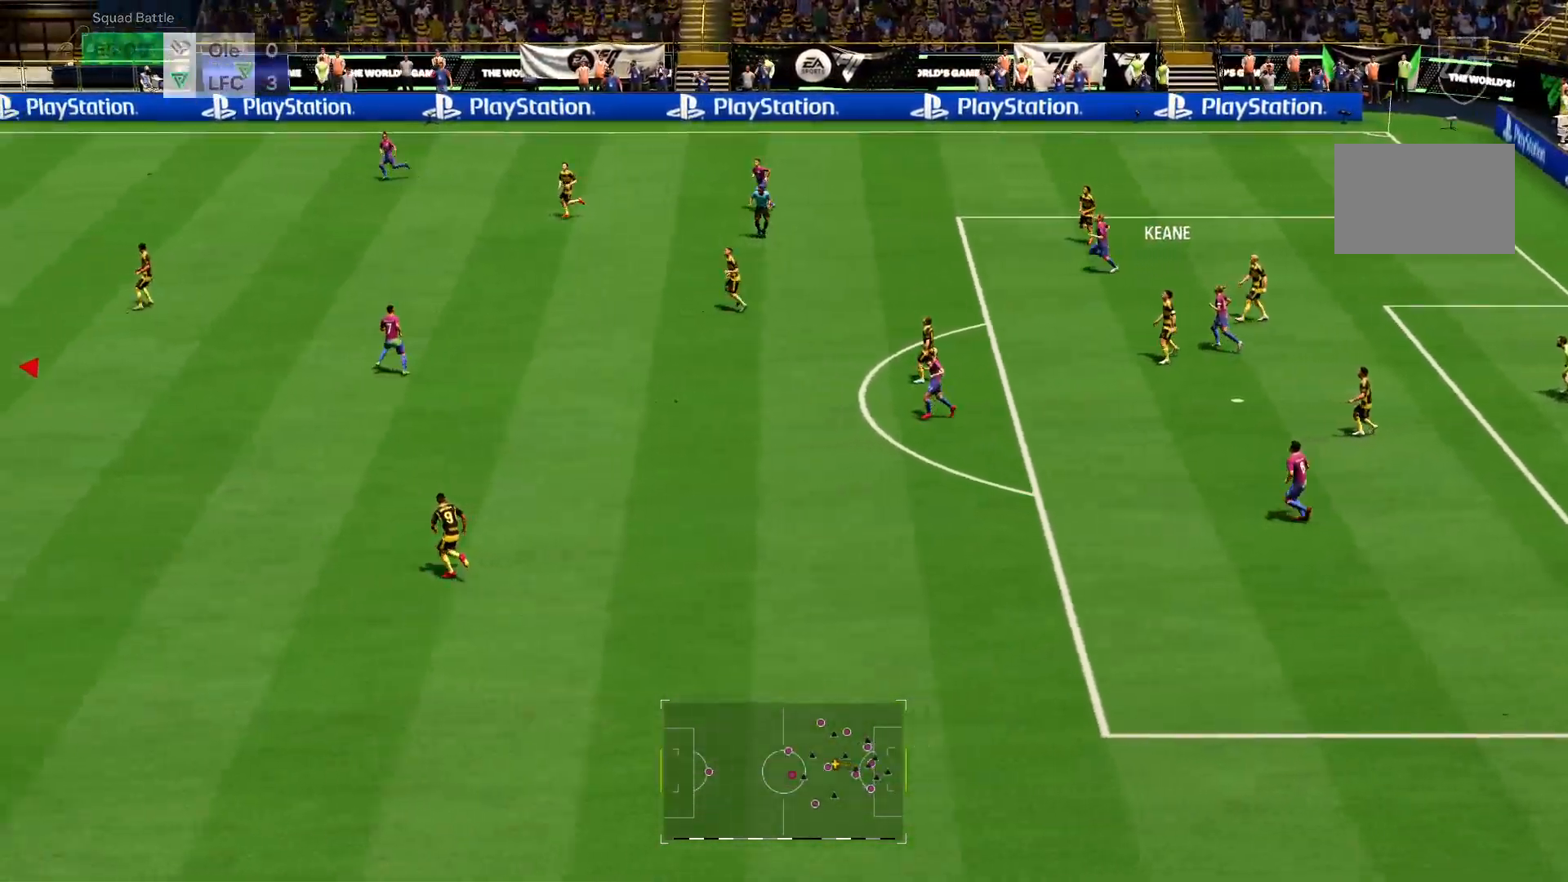
{"buttons": ["CROSS", "R2"], "left_stick": "up-right", "right_stick": "center", "events": [[134, "CROSS", "up"], [234, "CROSS", "down"], [367, "CROSS", "up"], [434, "CROSS", "down"]]}
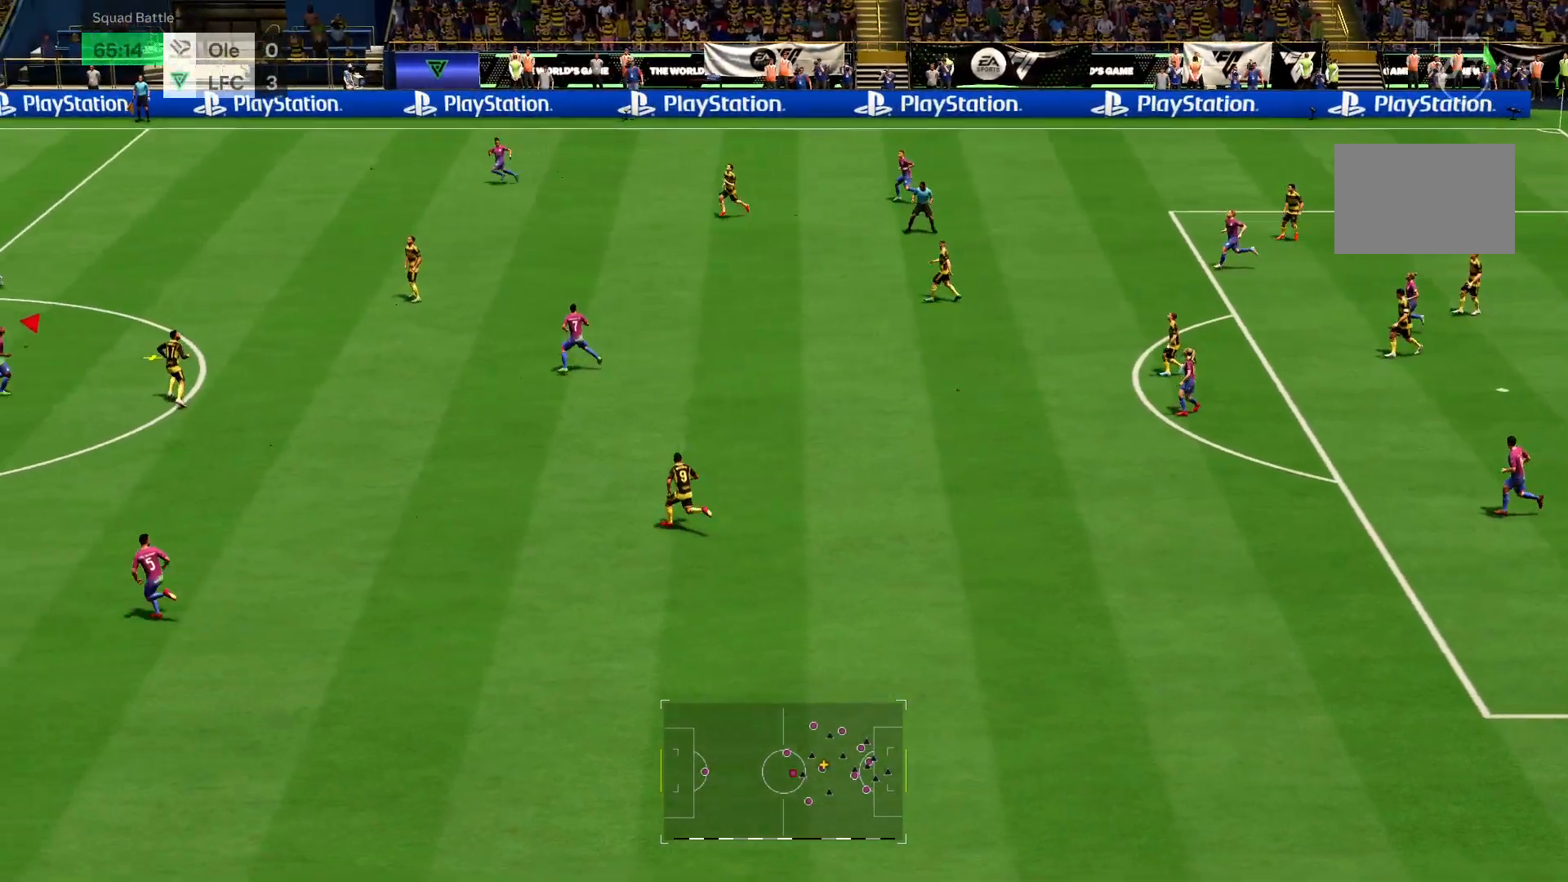
{"buttons": ["R2"], "left_stick": "up-right", "right_stick": "center", "events": [[67, "CROSS", "up"], [200, "CROSS", "down"], [267, "CROSS", "up"], [367, "CROSS", "down"], [500, "CROSS", "up"]]}
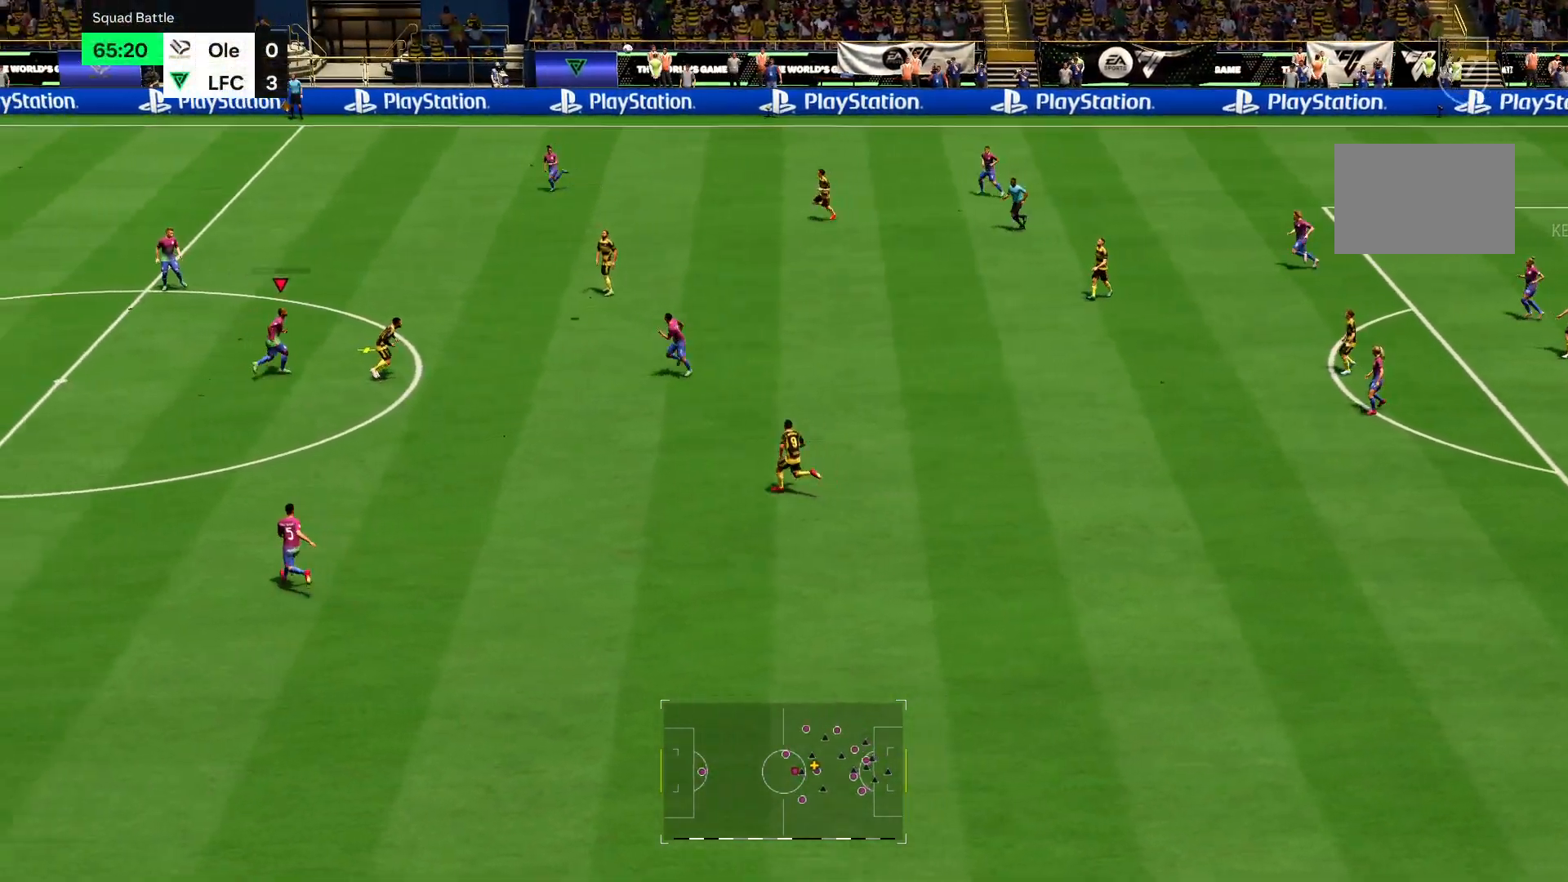
{"buttons": ["CROSS", "R2"], "left_stick": "up-right", "right_stick": "center", "events": [[67, "CROSS", "down"], [167, "CROSS", "up"], [267, "CROSS", "down"], [401, "CROSS", "up"], [468, "CROSS", "down"]]}
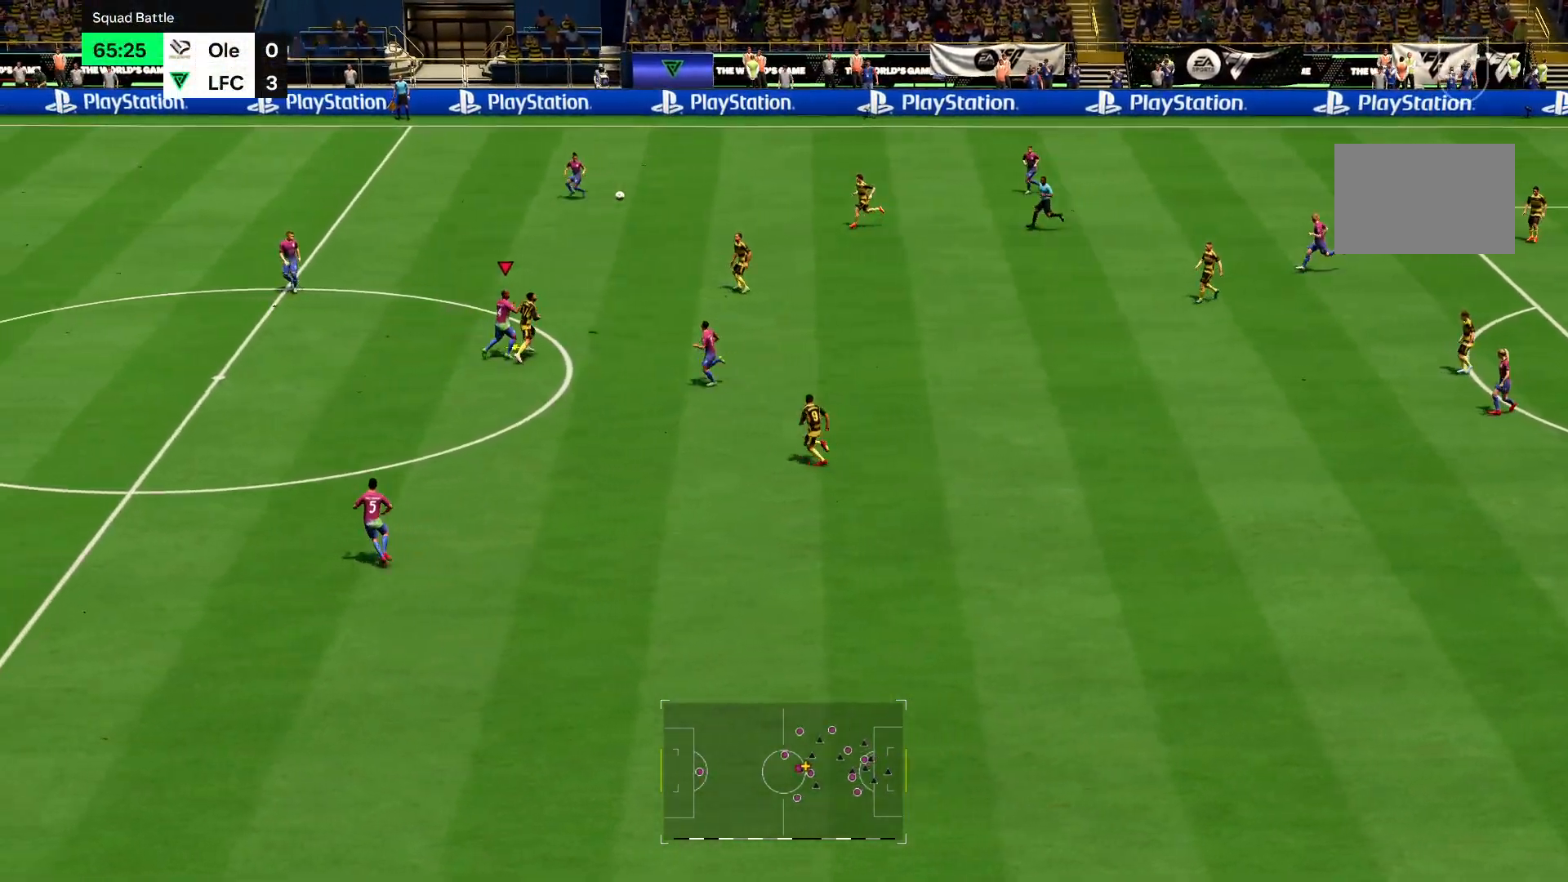
{"buttons": ["R2"], "left_stick": "up-right", "right_stick": "center", "events": [[67, "CROSS", "up"]]}
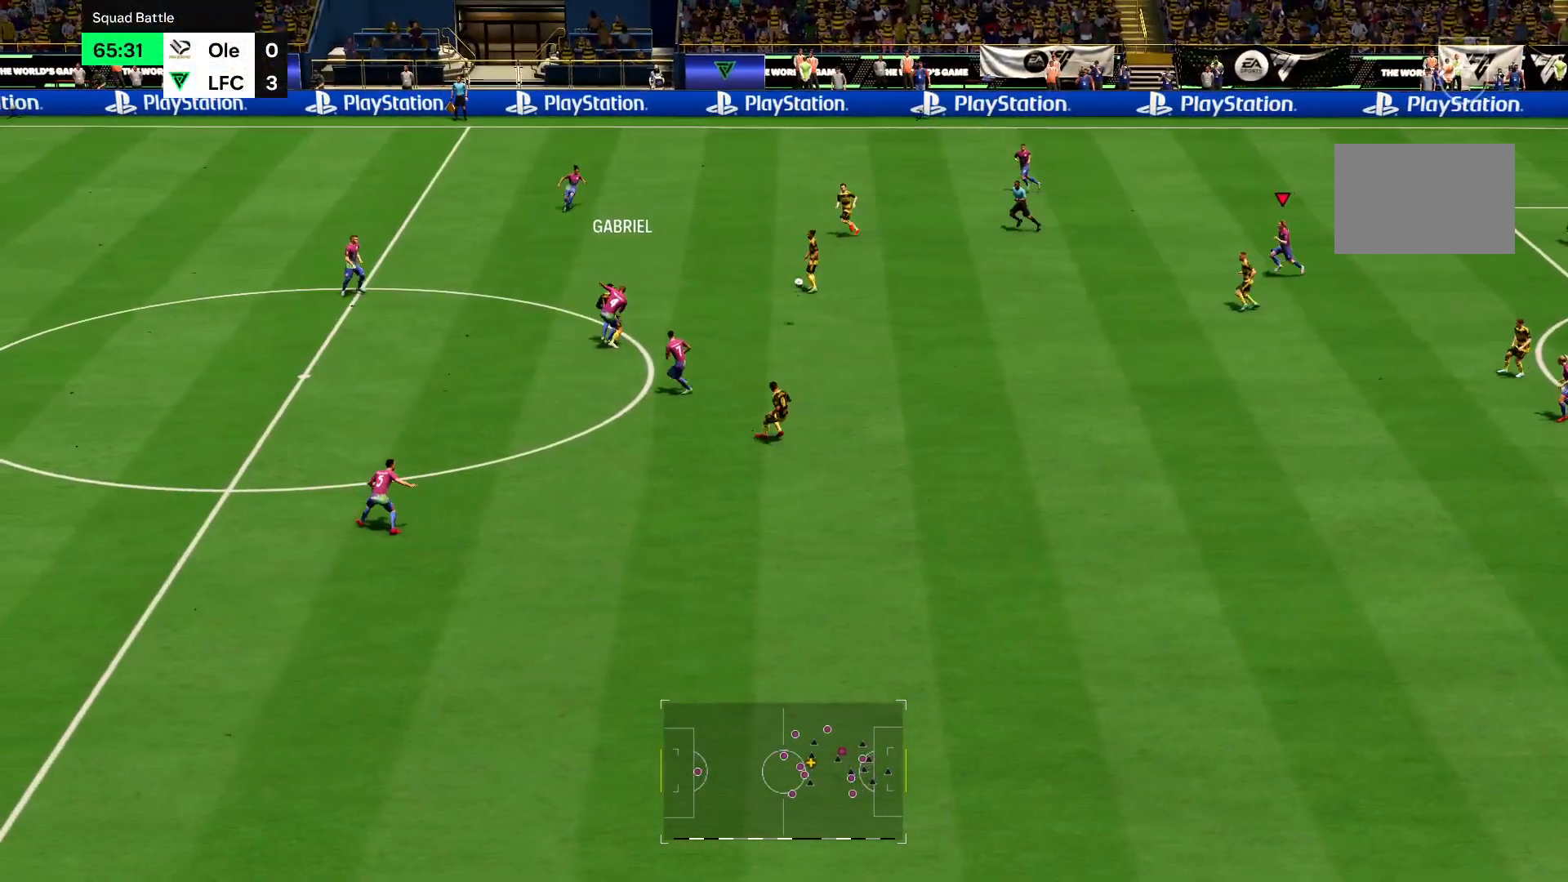
{"buttons": ["R2"], "left_stick": "up-right", "right_stick": "center", "events": []}
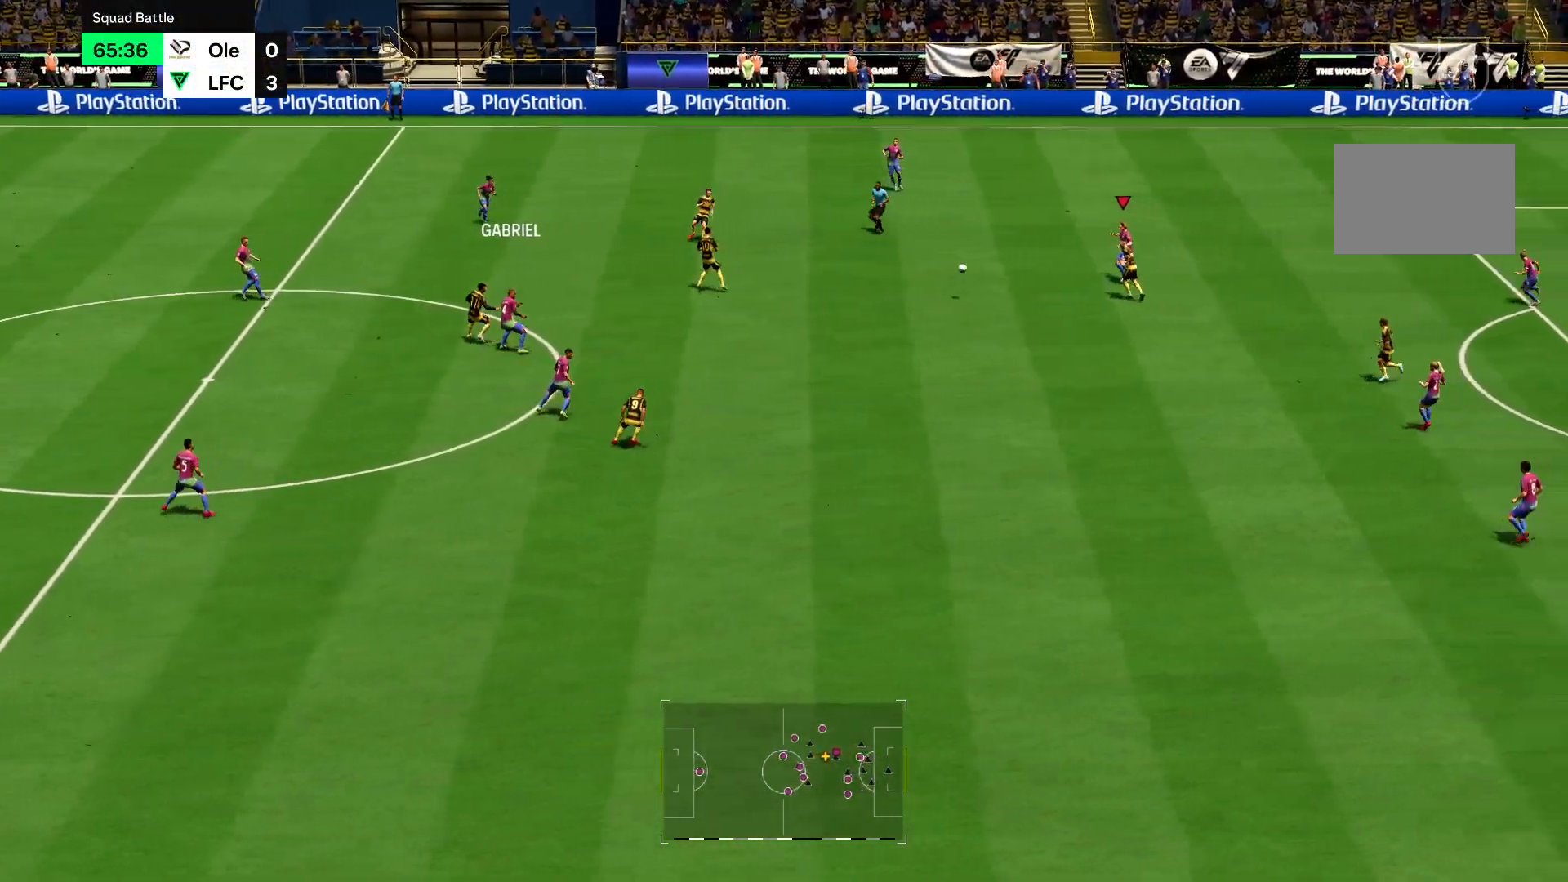
{"buttons": ["R2"], "left_stick": "up-right", "right_stick": "center", "events": []}
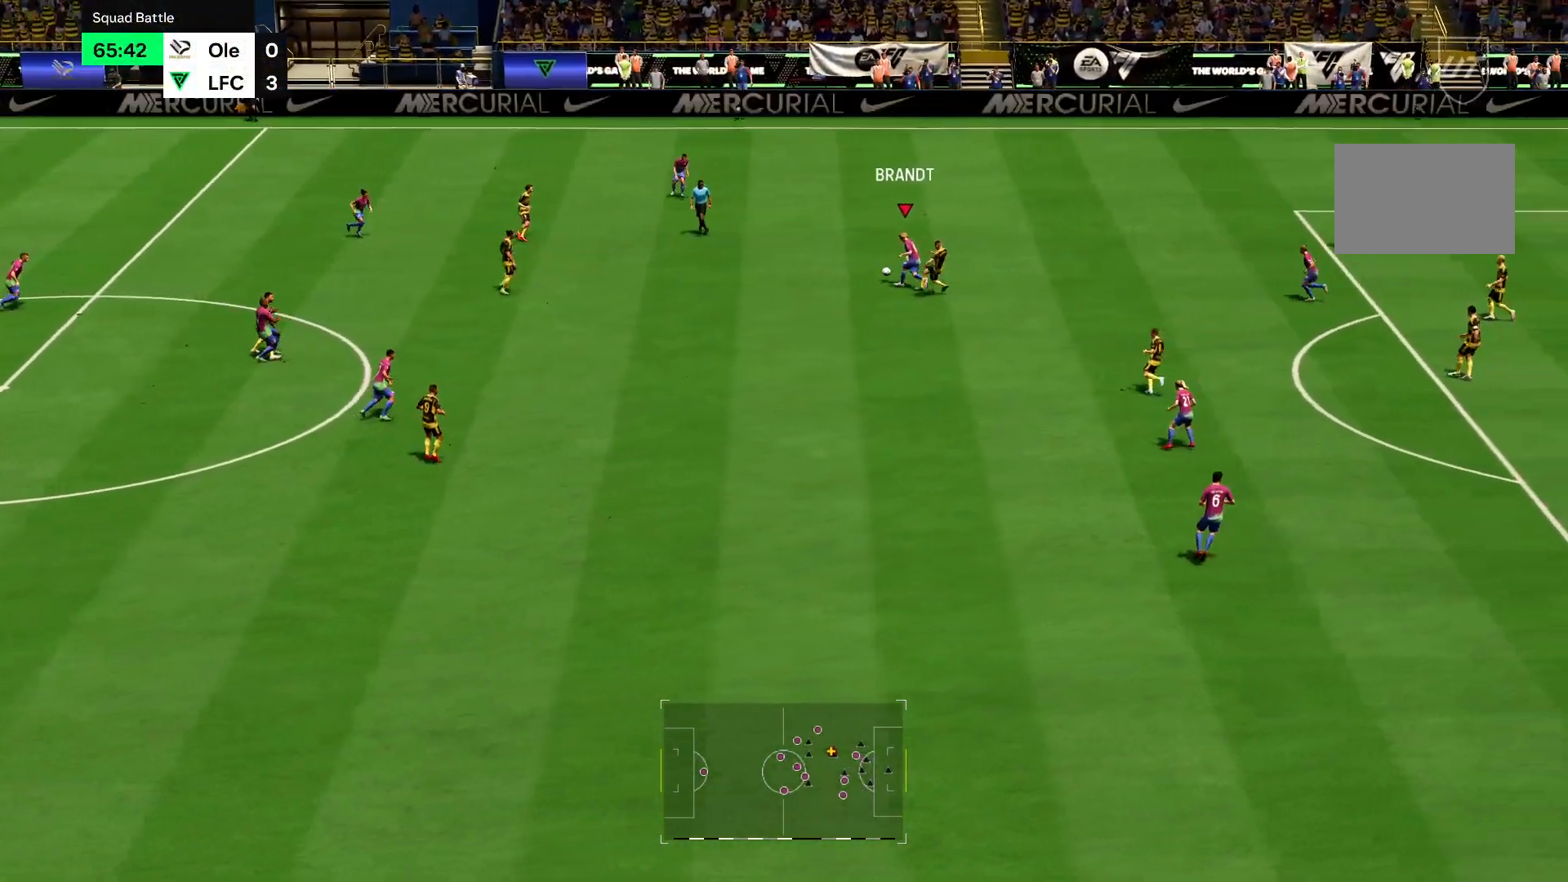
{"buttons": ["R2"], "left_stick": "up-right", "right_stick": "center", "events": []}
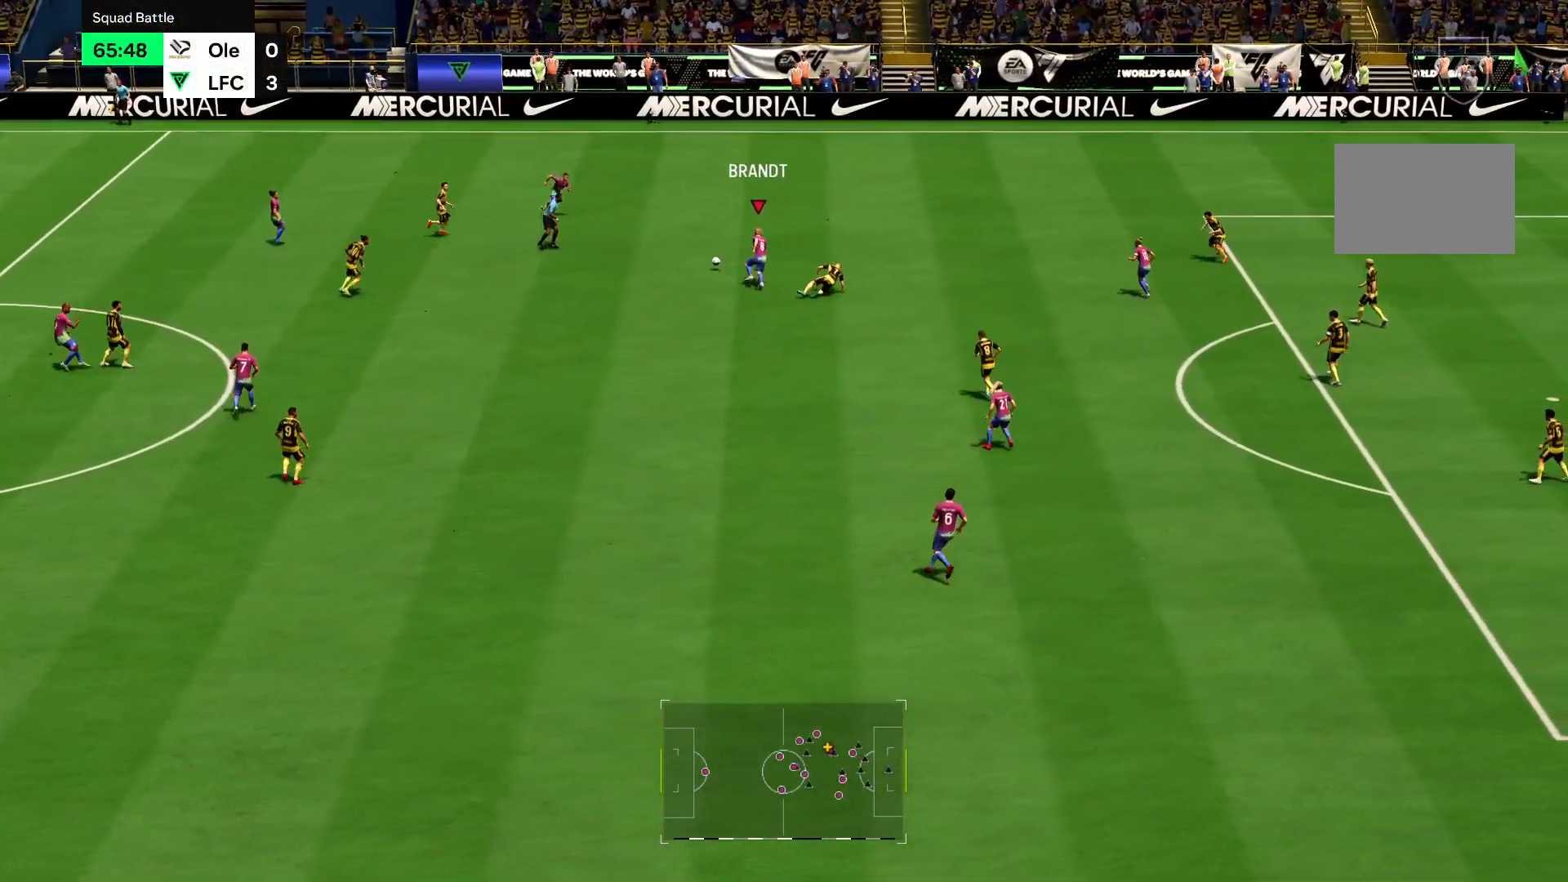
{"buttons": ["R2"], "left_stick": "up-right", "right_stick": "center", "events": []}